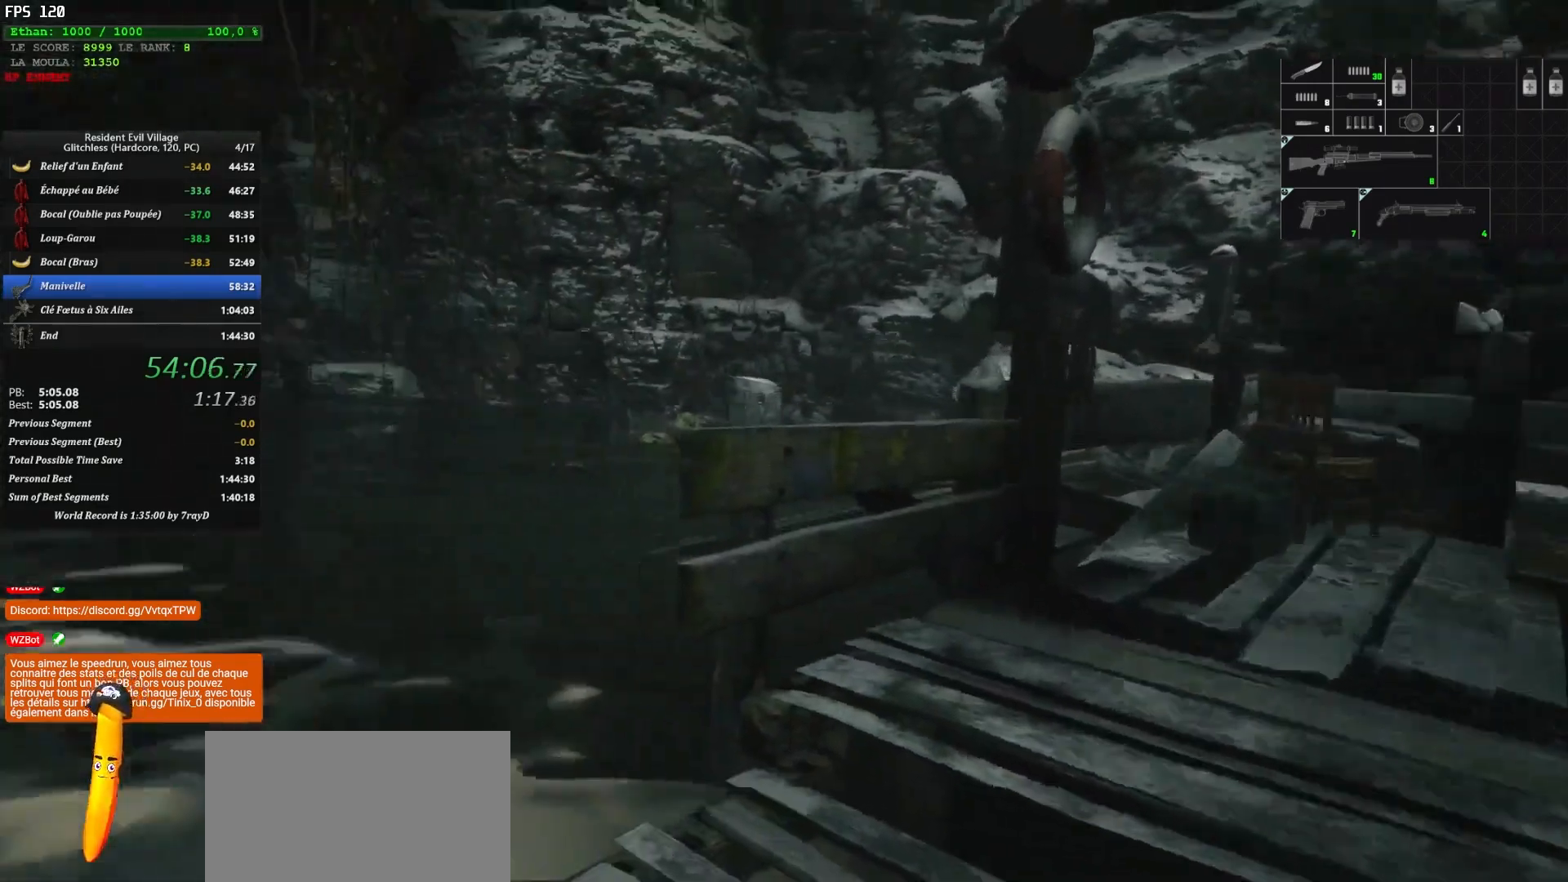
Gameplay with keyboard and mouse; each line is a JSON object with the keys and mouse buttons held at the frame after it. "events" lists presses ("down") and releases ("up") of "1", "2", "3", "4", "5", "a", "alt", "c", "caps_lock", "ctrl", "d", "e", "escape", "f", "g", "q", "r", "s", "shift", "space", "t", "tab", "v", "w", "x", "z", "mouse_left", "mouse_wheel" and "mouse_right" between this image and that frame as [ms after this image, input, new state], when the widget could be followed in between. "mouse_left", "mouse_wheel", "mouse_right" = the "left", "wheel", "right" buttons of the "mouse" list. No other keys are recorded. "wheel" means that the mouse wheel is clicked or scrolled. "mouse_move" is the direction in which the mouse moves at that frame (one of eight, or "still"), when it could be read.
{"keys": ["z"], "mouse": [], "mouse_move": "still", "events": []}
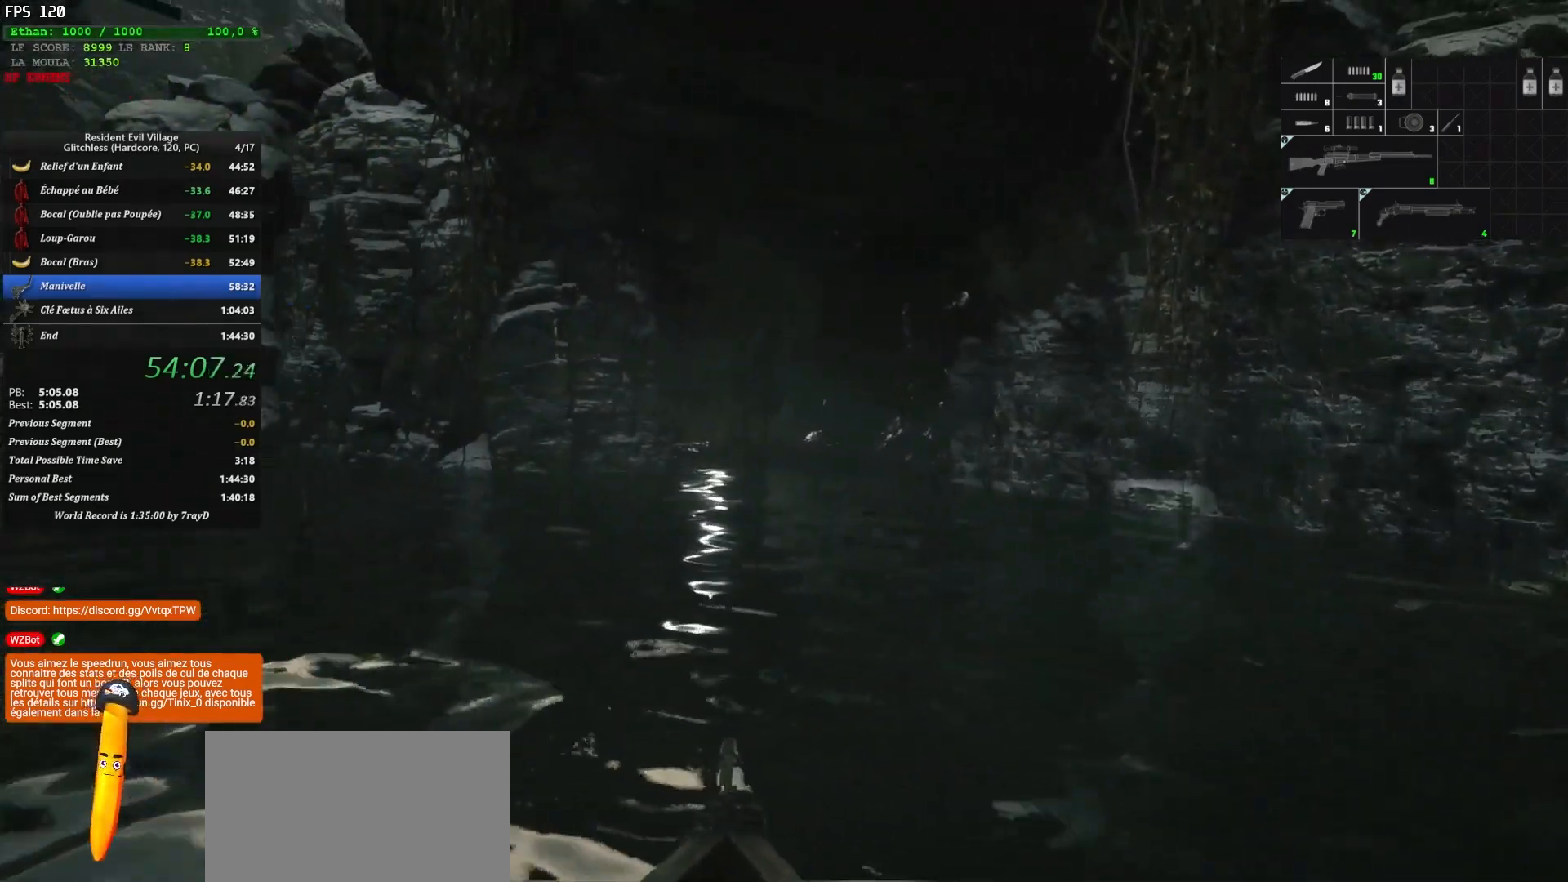
{"keys": ["z"], "mouse": [], "mouse_move": "still", "events": []}
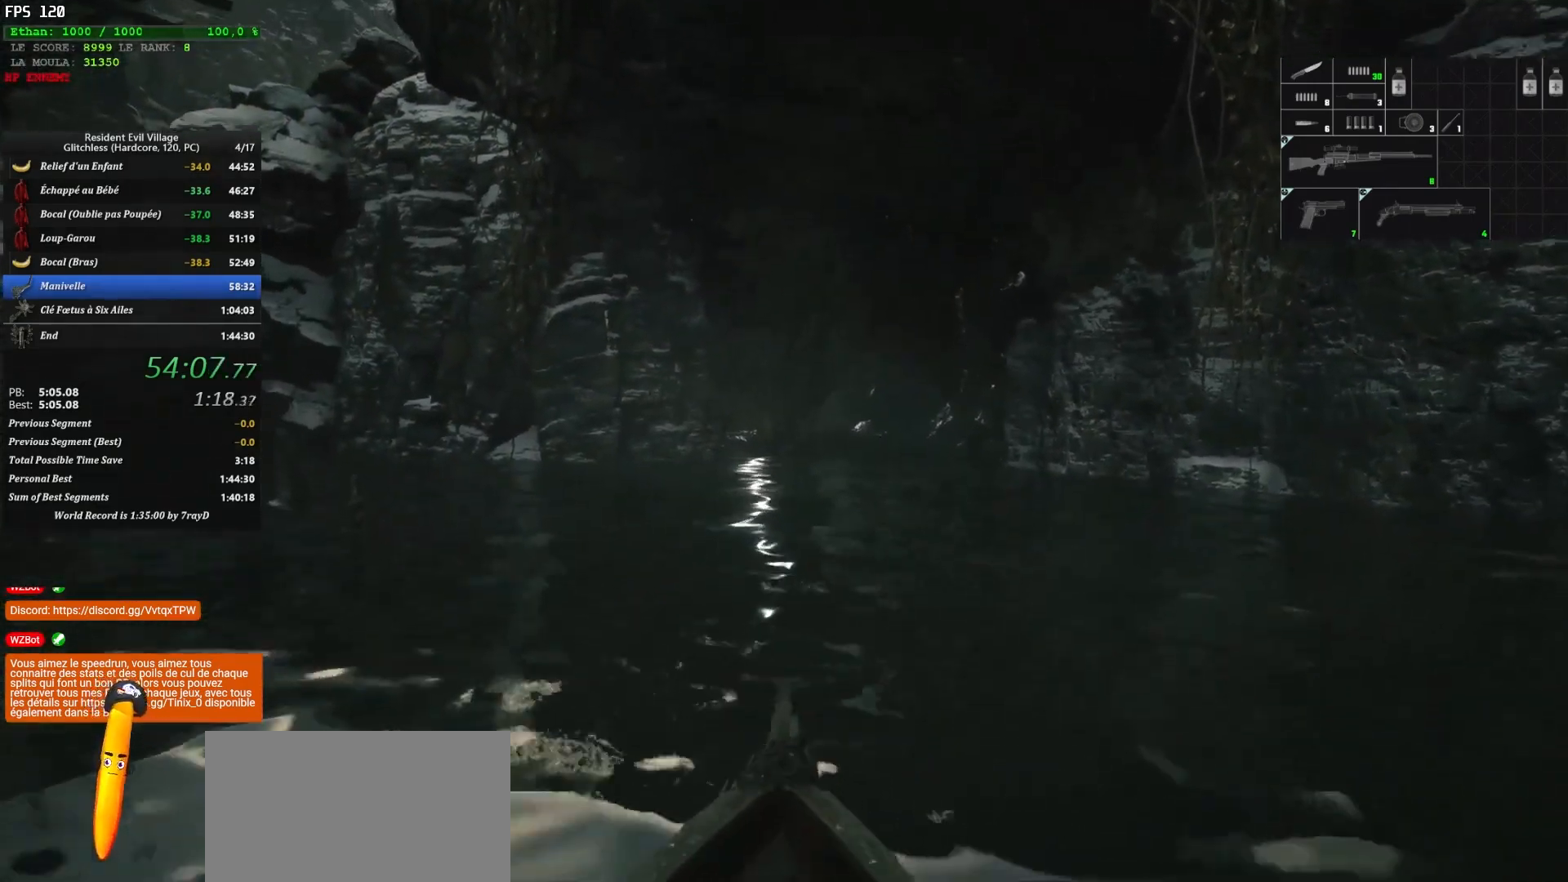
{"keys": ["z"], "mouse": [], "mouse_move": "still", "events": []}
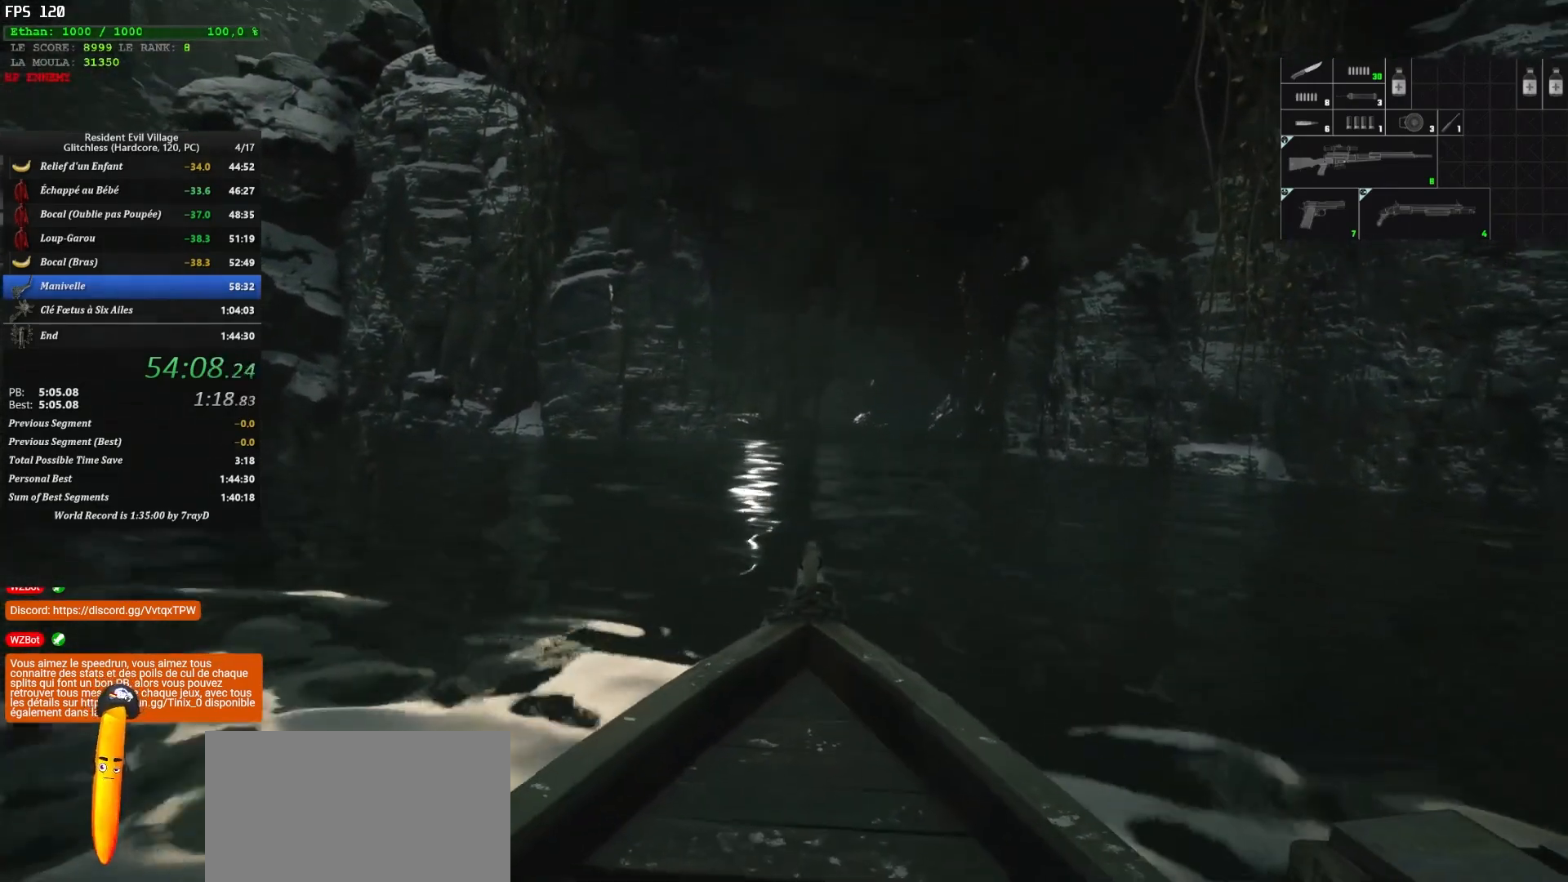
{"keys": ["z"], "mouse": [], "mouse_move": "still", "events": []}
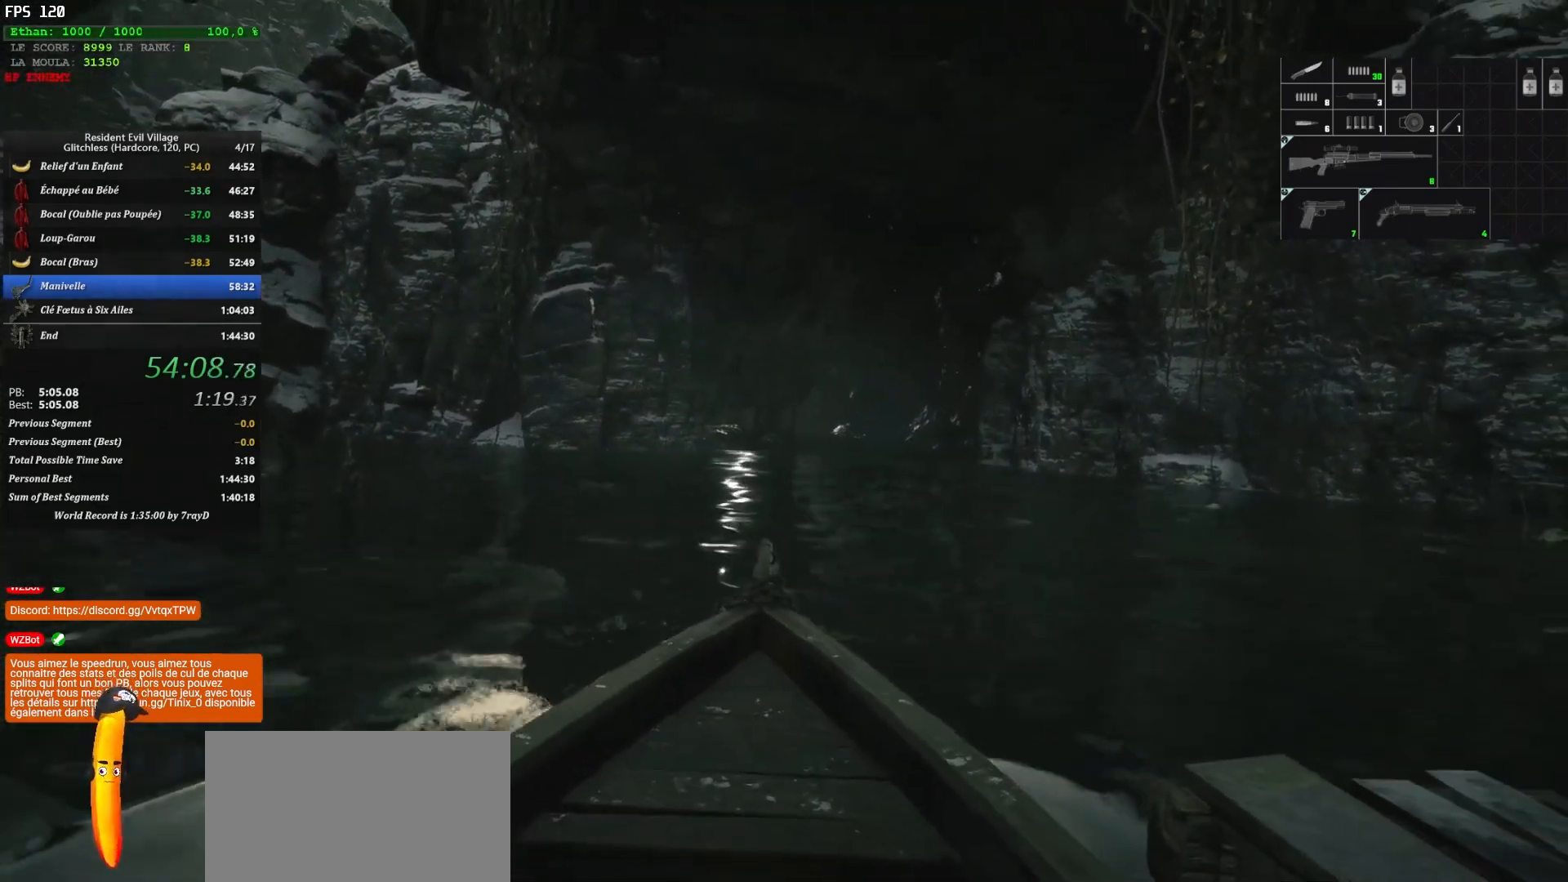
{"keys": ["z"], "mouse": [], "mouse_move": "still", "events": []}
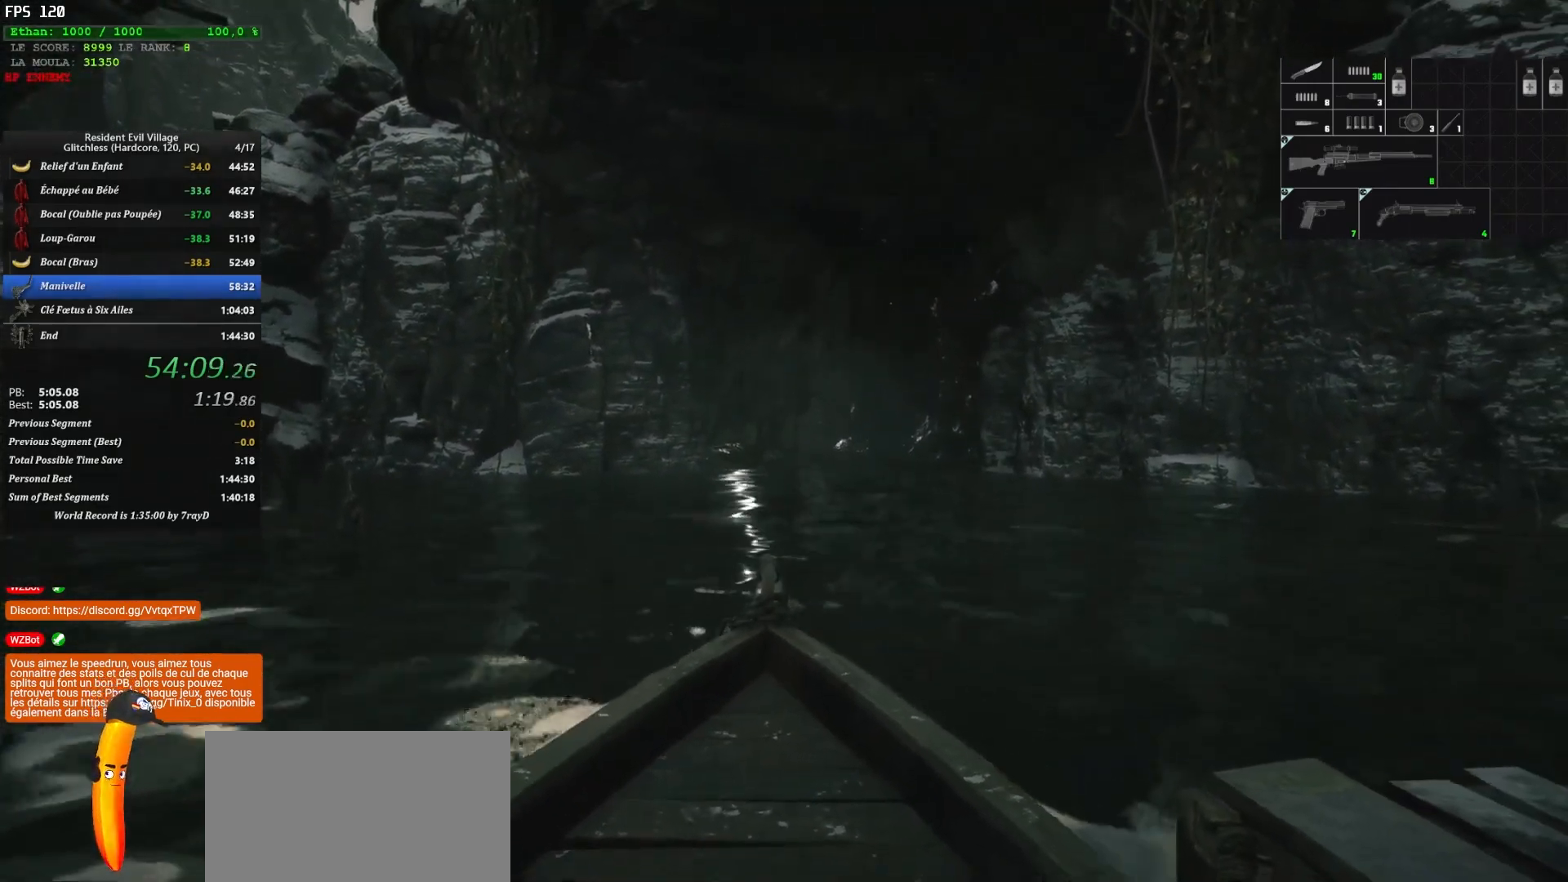
{"keys": ["z"], "mouse": [], "mouse_move": "still", "events": []}
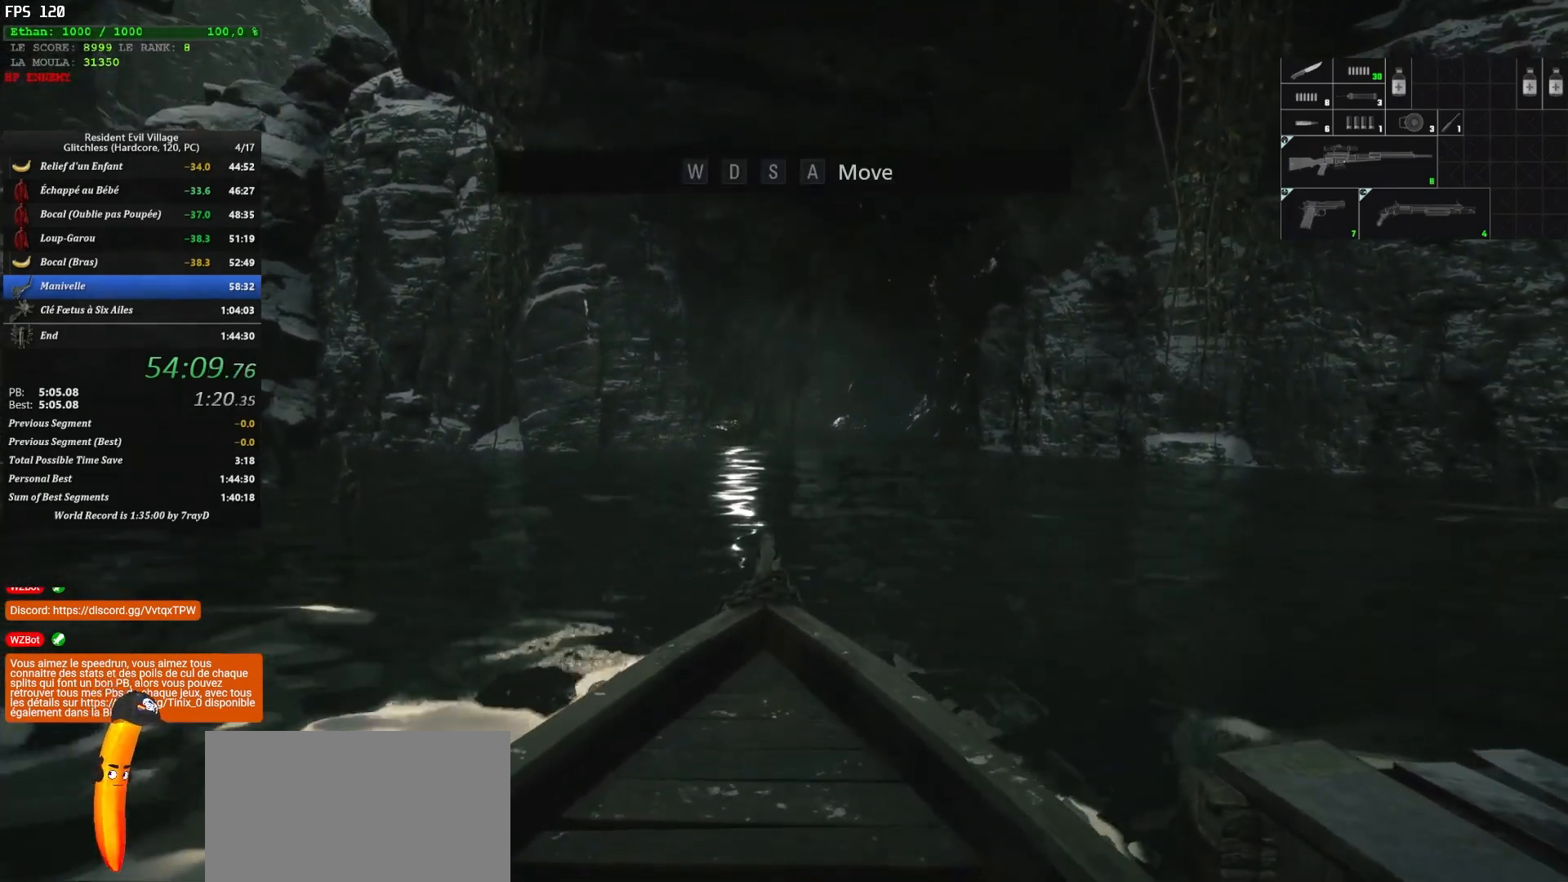
{"keys": ["z"], "mouse": [], "mouse_move": "still", "events": []}
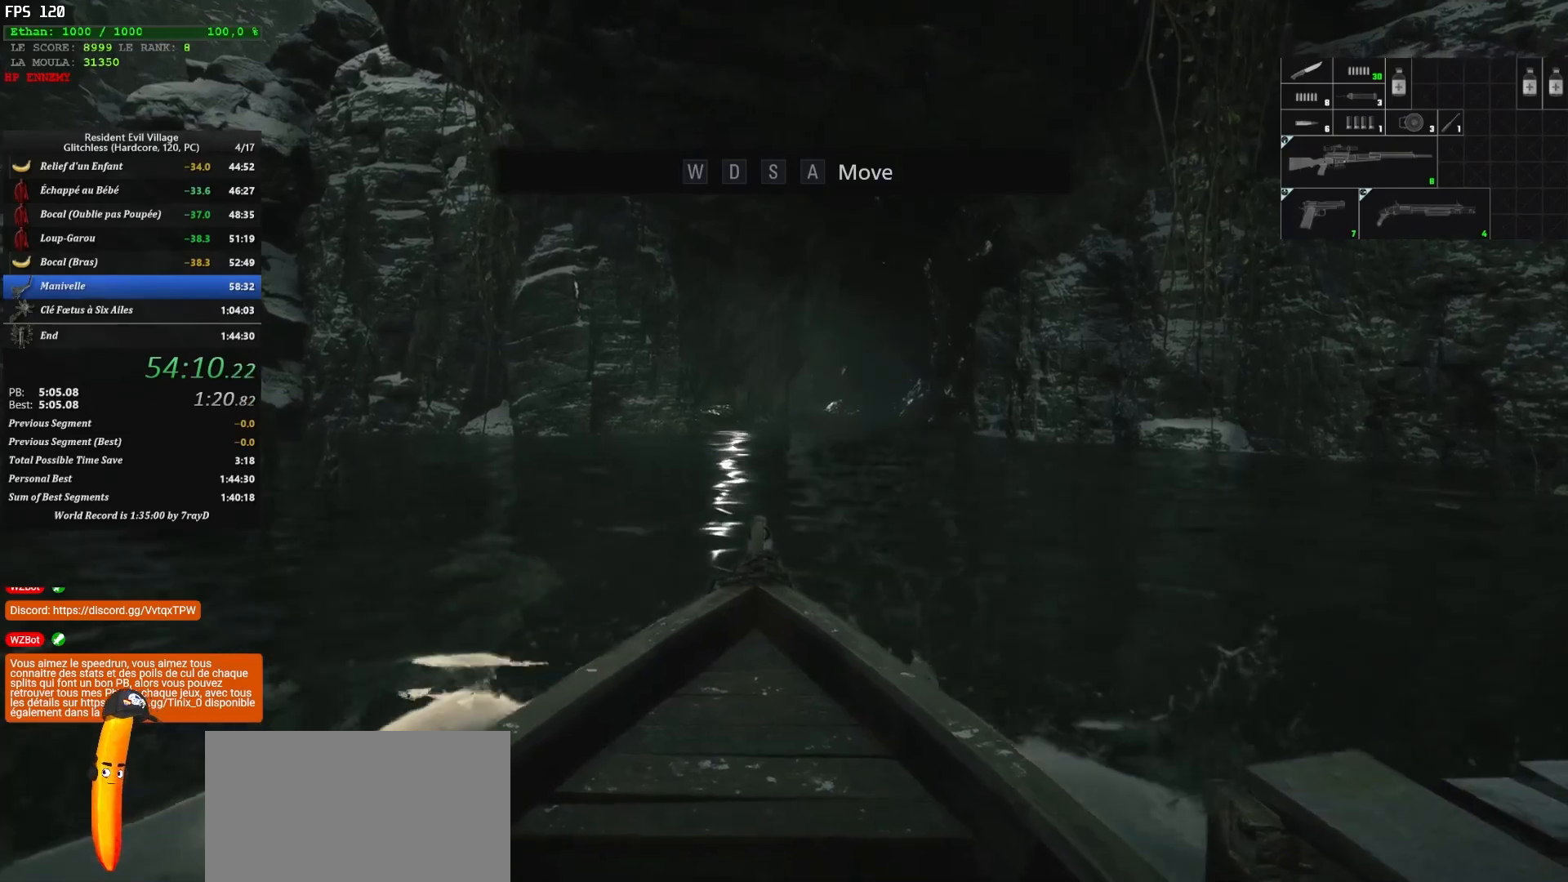
{"keys": ["z"], "mouse": [], "mouse_move": "still", "events": []}
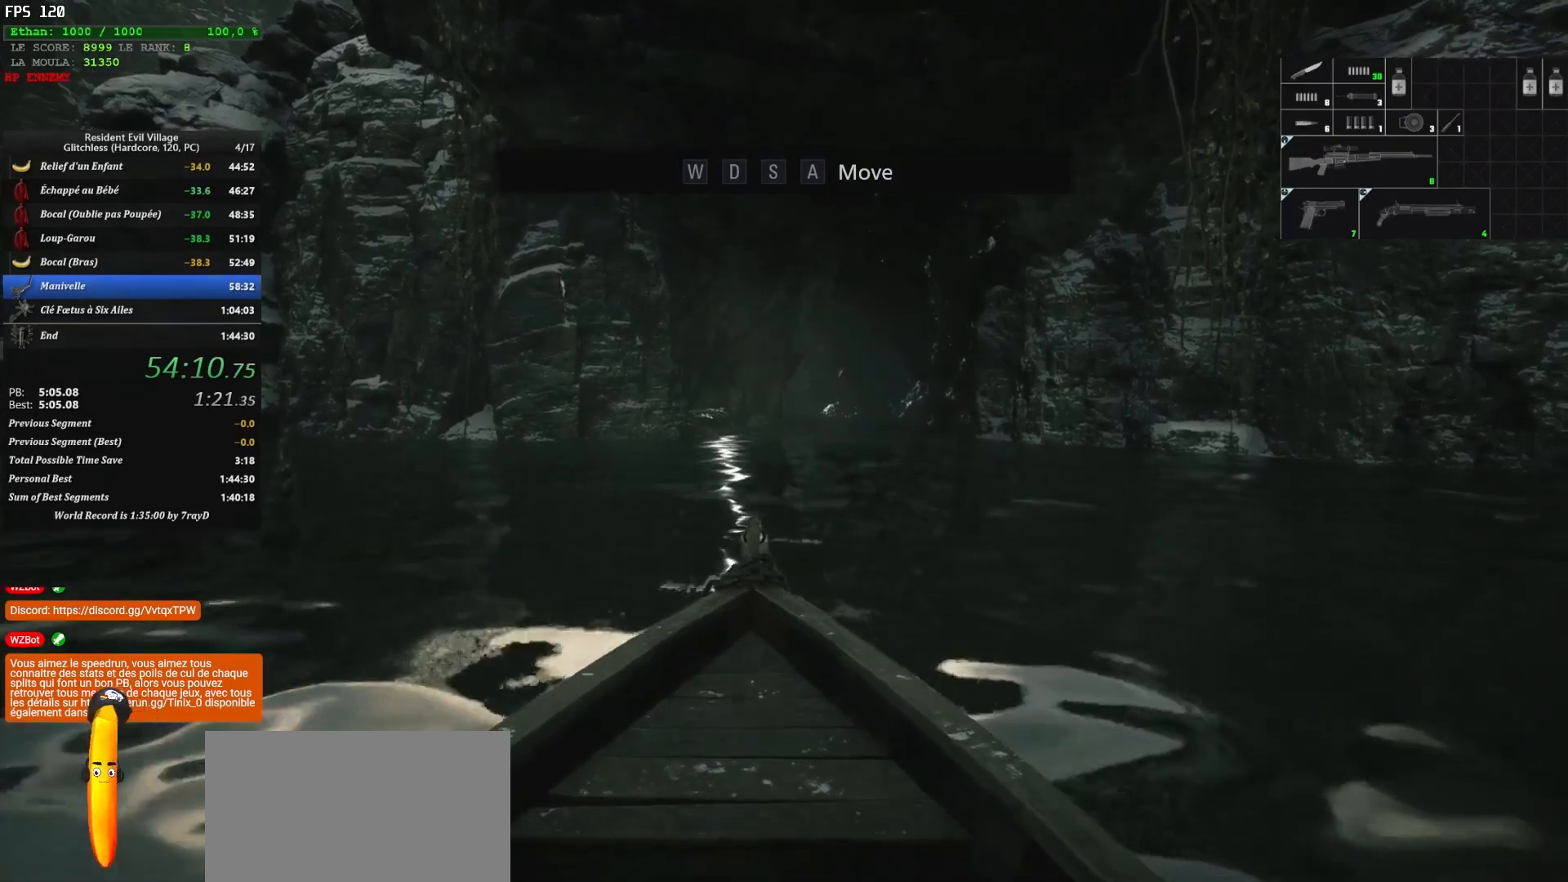
{"keys": ["z"], "mouse": [], "mouse_move": "still", "events": []}
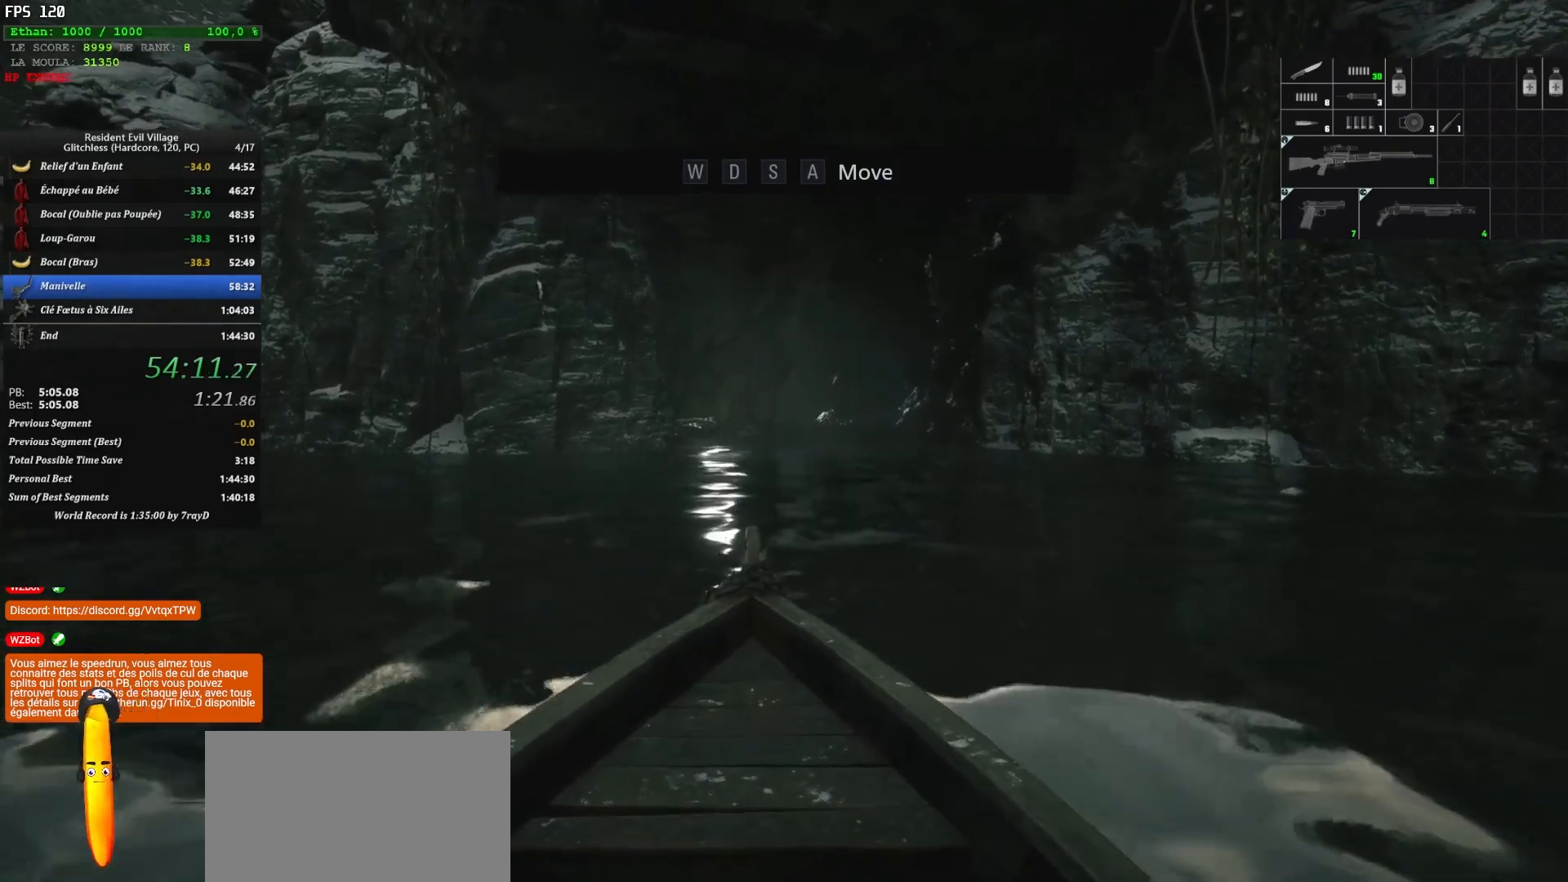
{"keys": ["z"], "mouse": [], "mouse_move": "still", "events": [[17, "d", "down"], [100, "d", "up"]]}
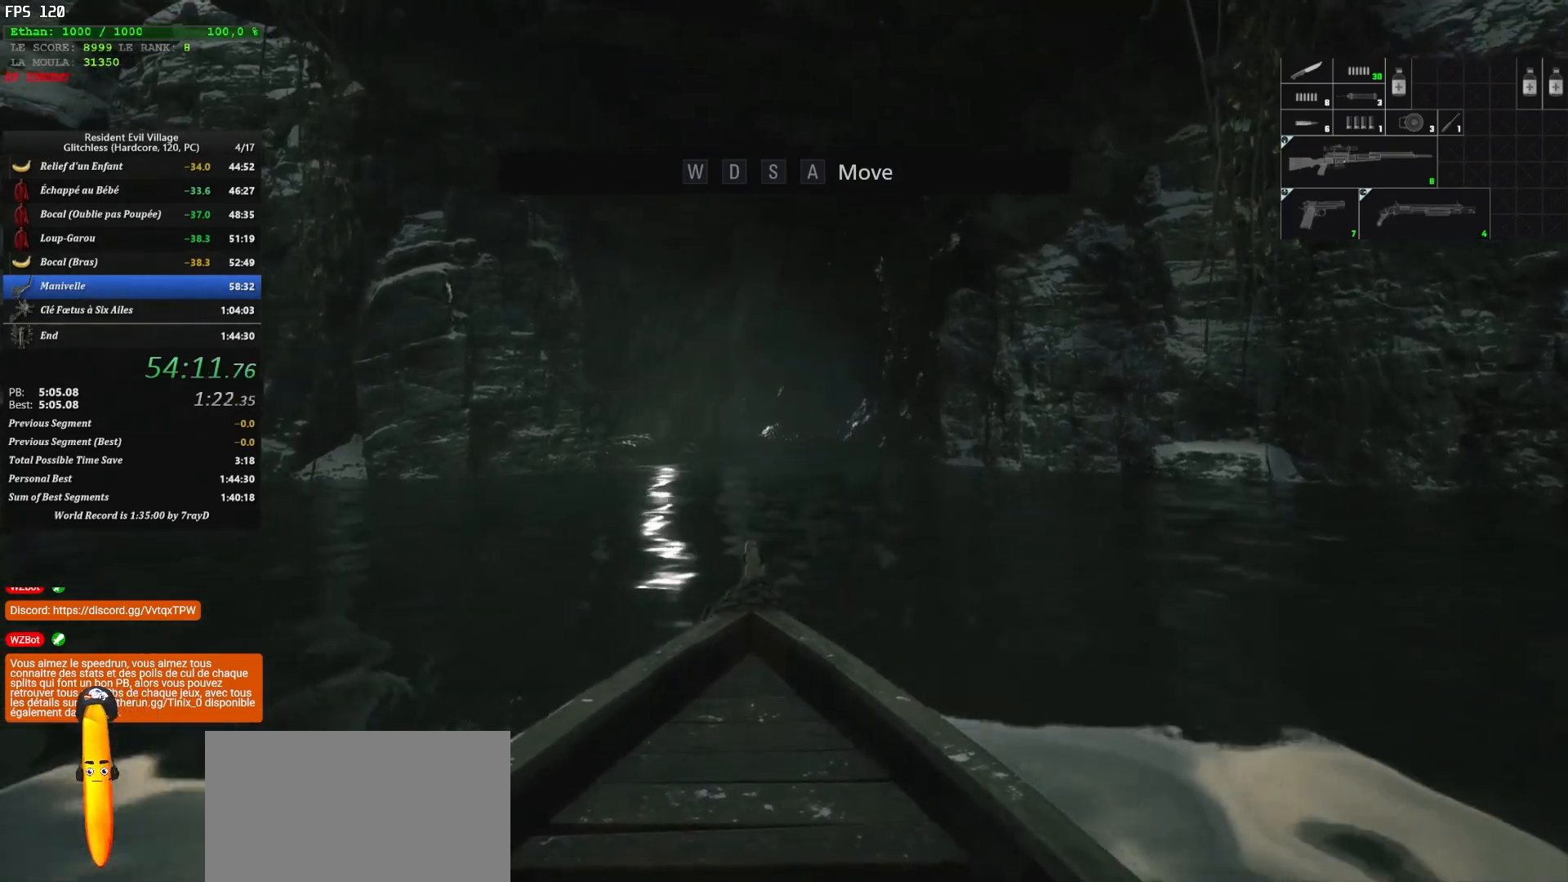
{"keys": ["z"], "mouse": [], "mouse_move": "still", "events": []}
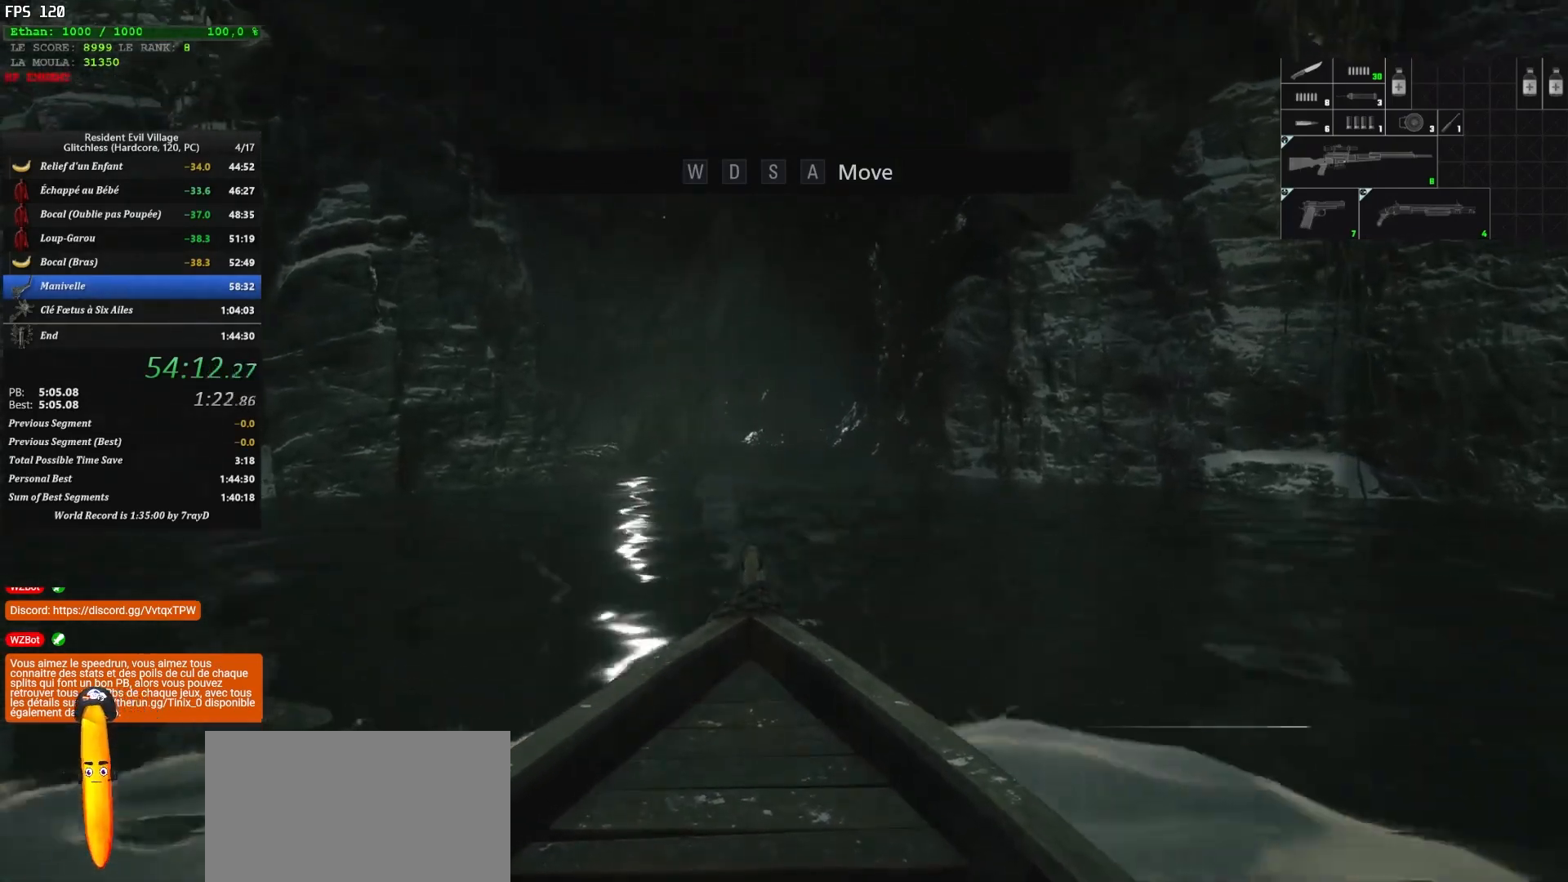
{"keys": ["z"], "mouse": [], "mouse_move": "still", "events": []}
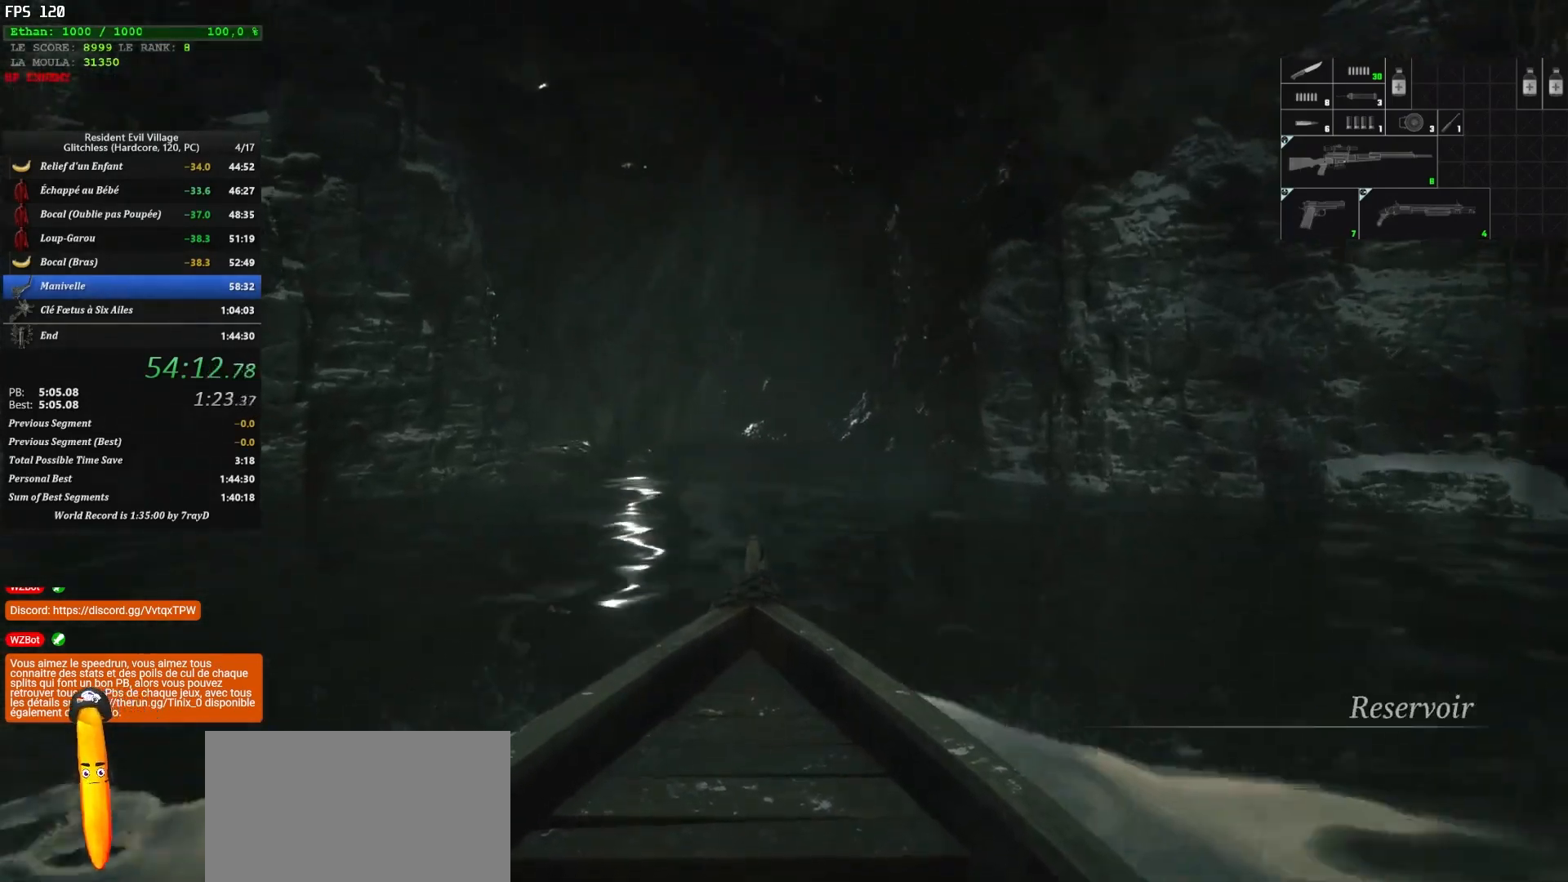
{"keys": ["z"], "mouse": [], "mouse_move": "still", "events": [[17, "q", "down"], [67, "q", "up"]]}
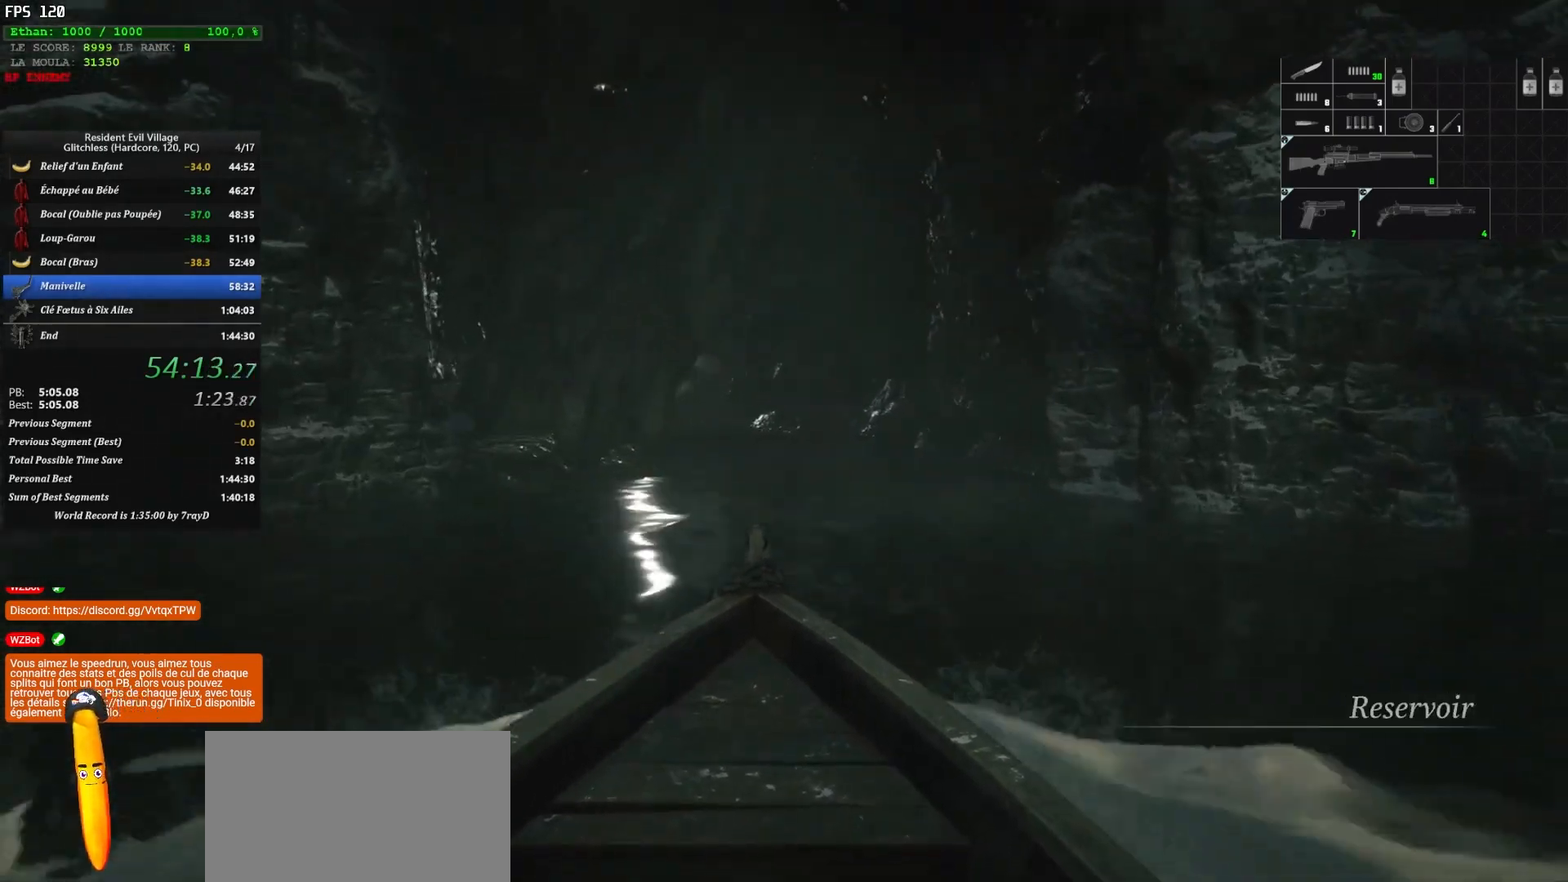
{"keys": ["z"], "mouse": [], "mouse_move": "still", "events": []}
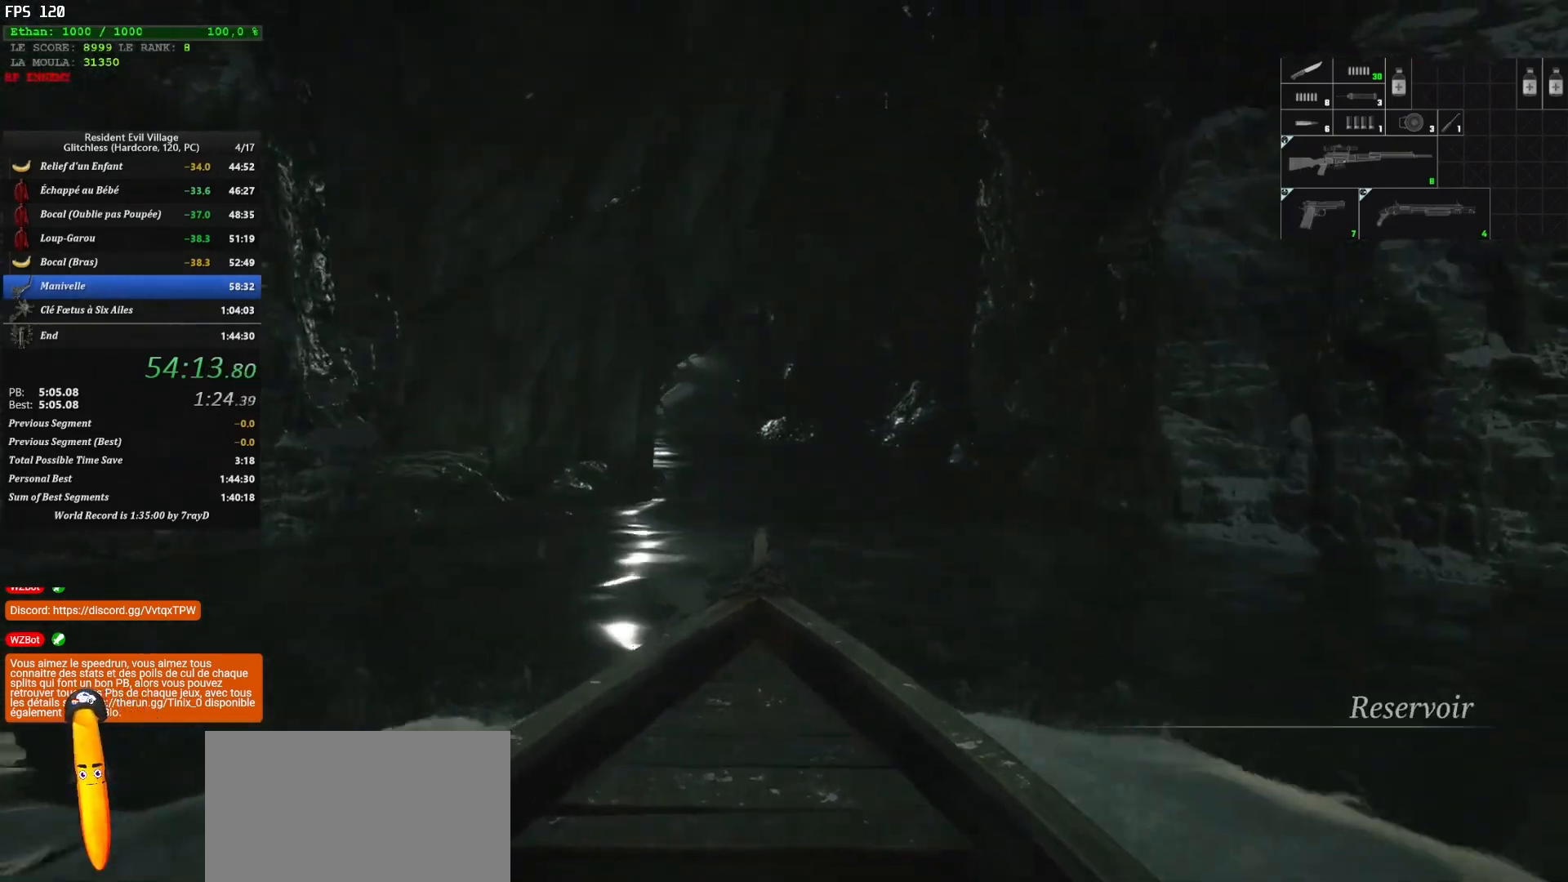
{"keys": ["z"], "mouse": [], "mouse_move": "still", "events": []}
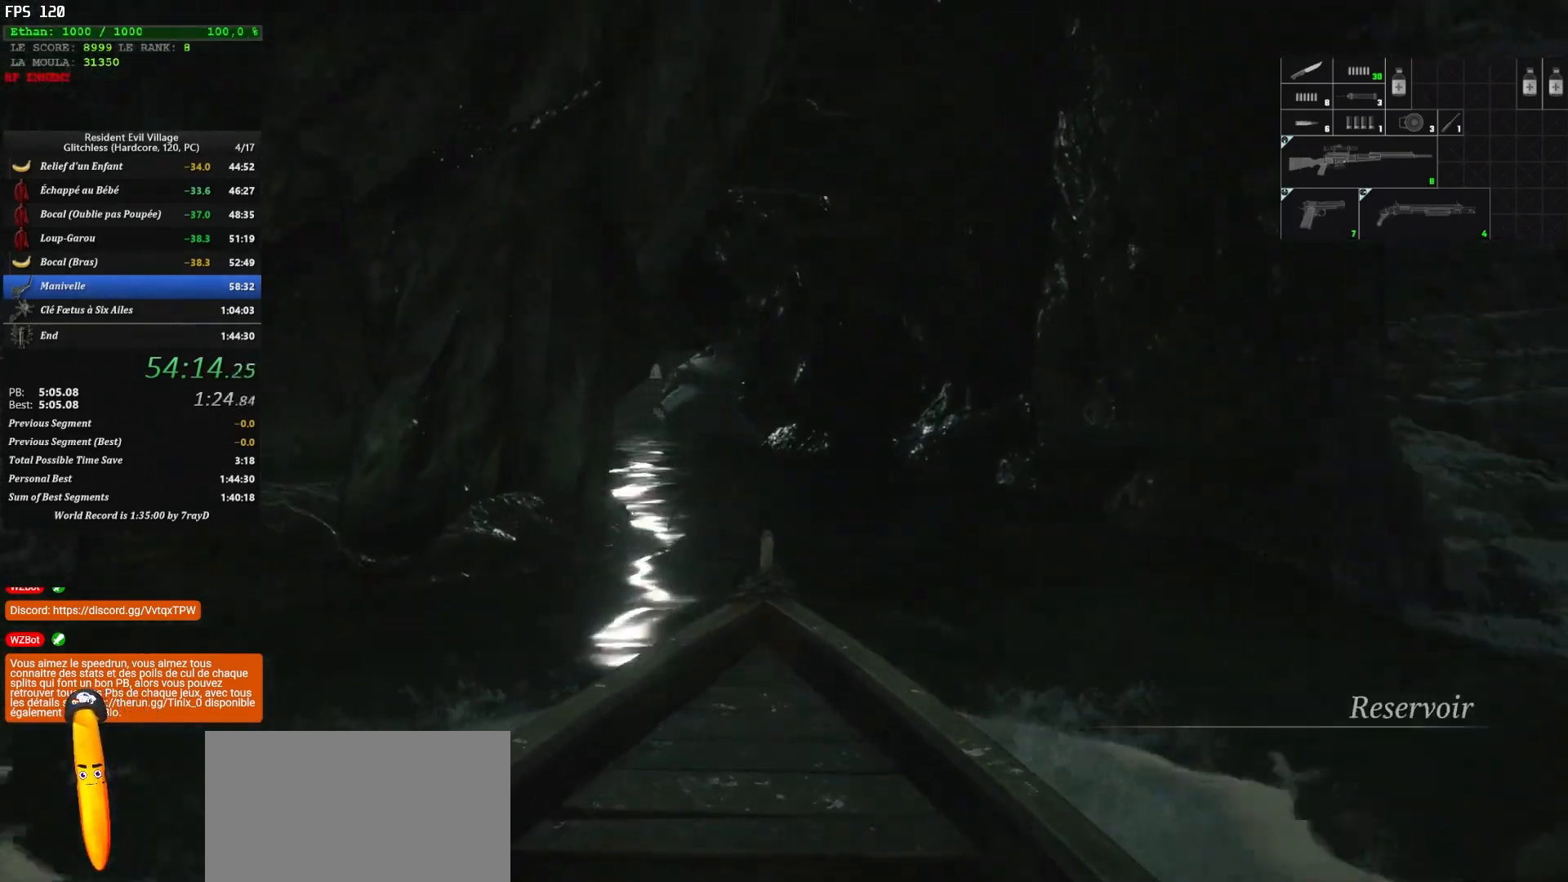
{"keys": ["z"], "mouse": [], "mouse_move": "still", "events": []}
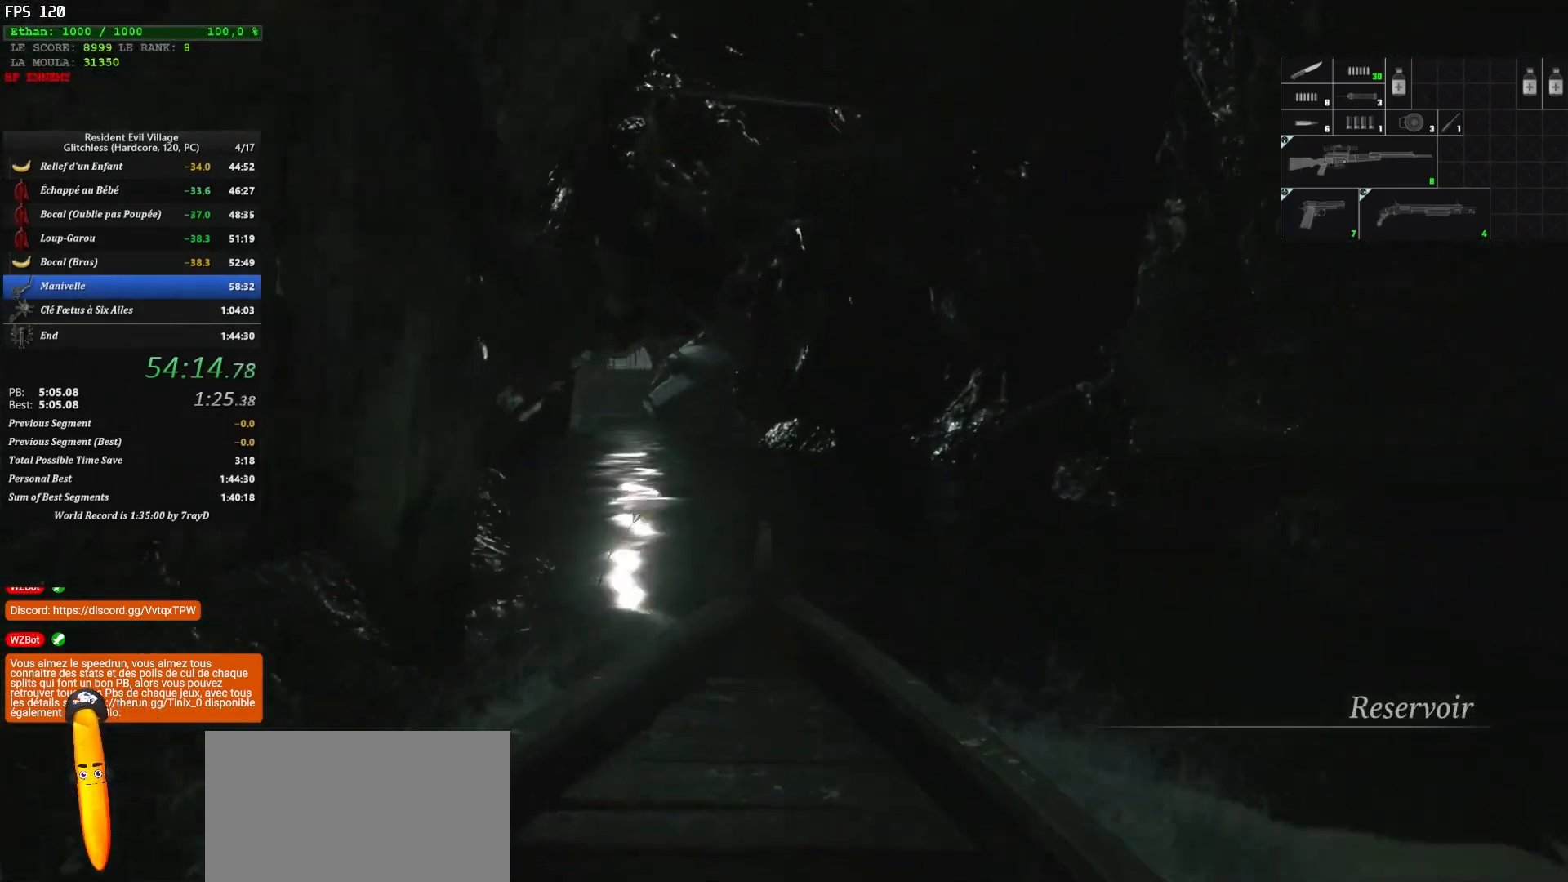
{"keys": ["z"], "mouse": [], "mouse_move": "still", "events": [[117, "q", "down"], [300, "q", "up"]]}
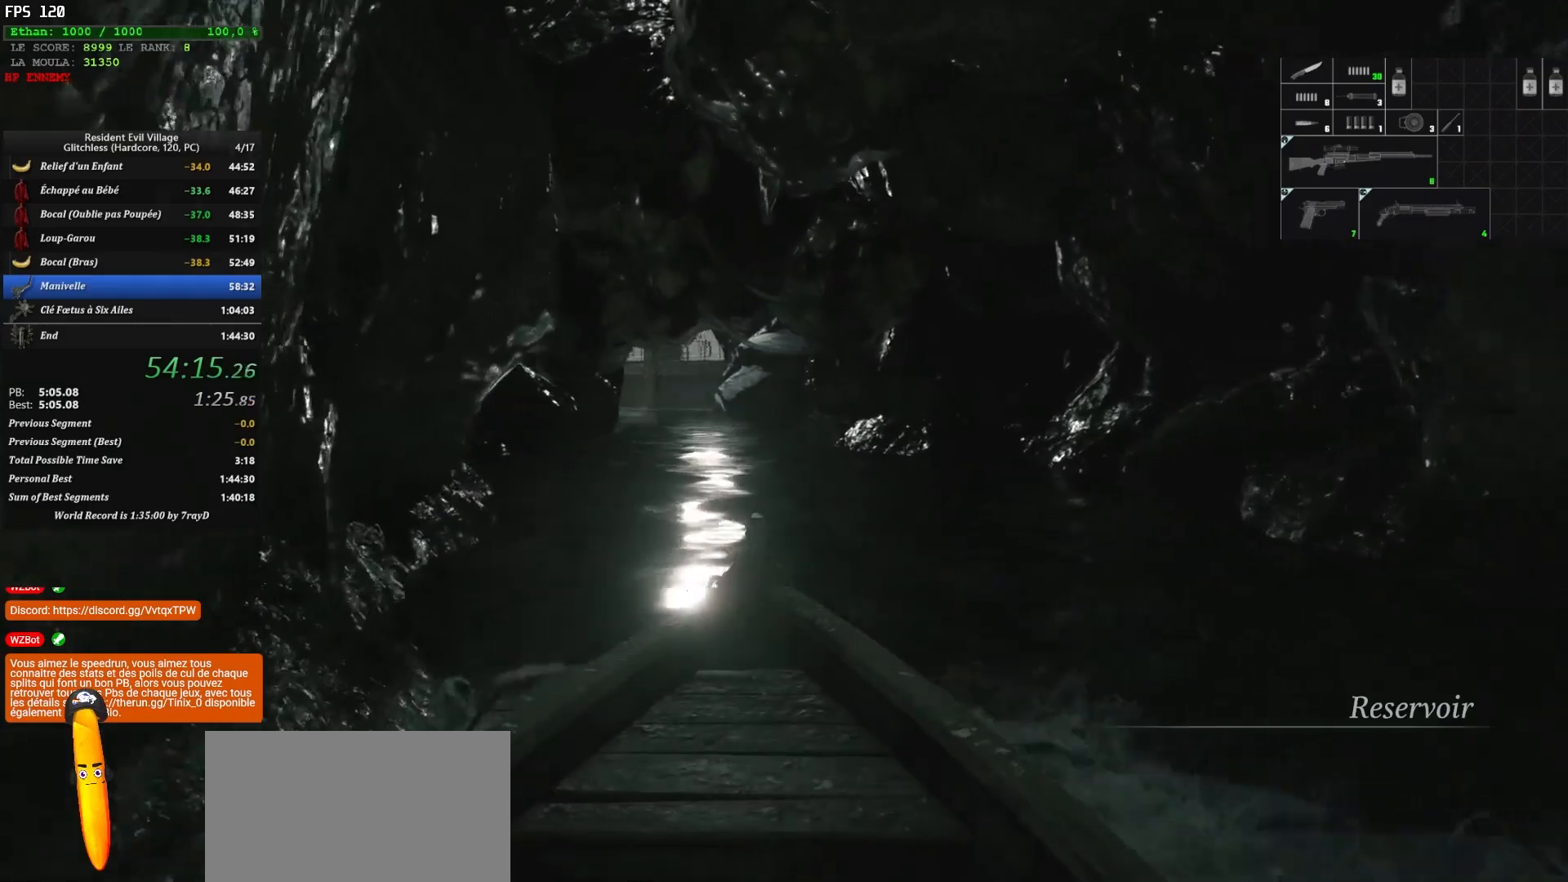
{"keys": ["z"], "mouse": [], "mouse_move": "still", "events": []}
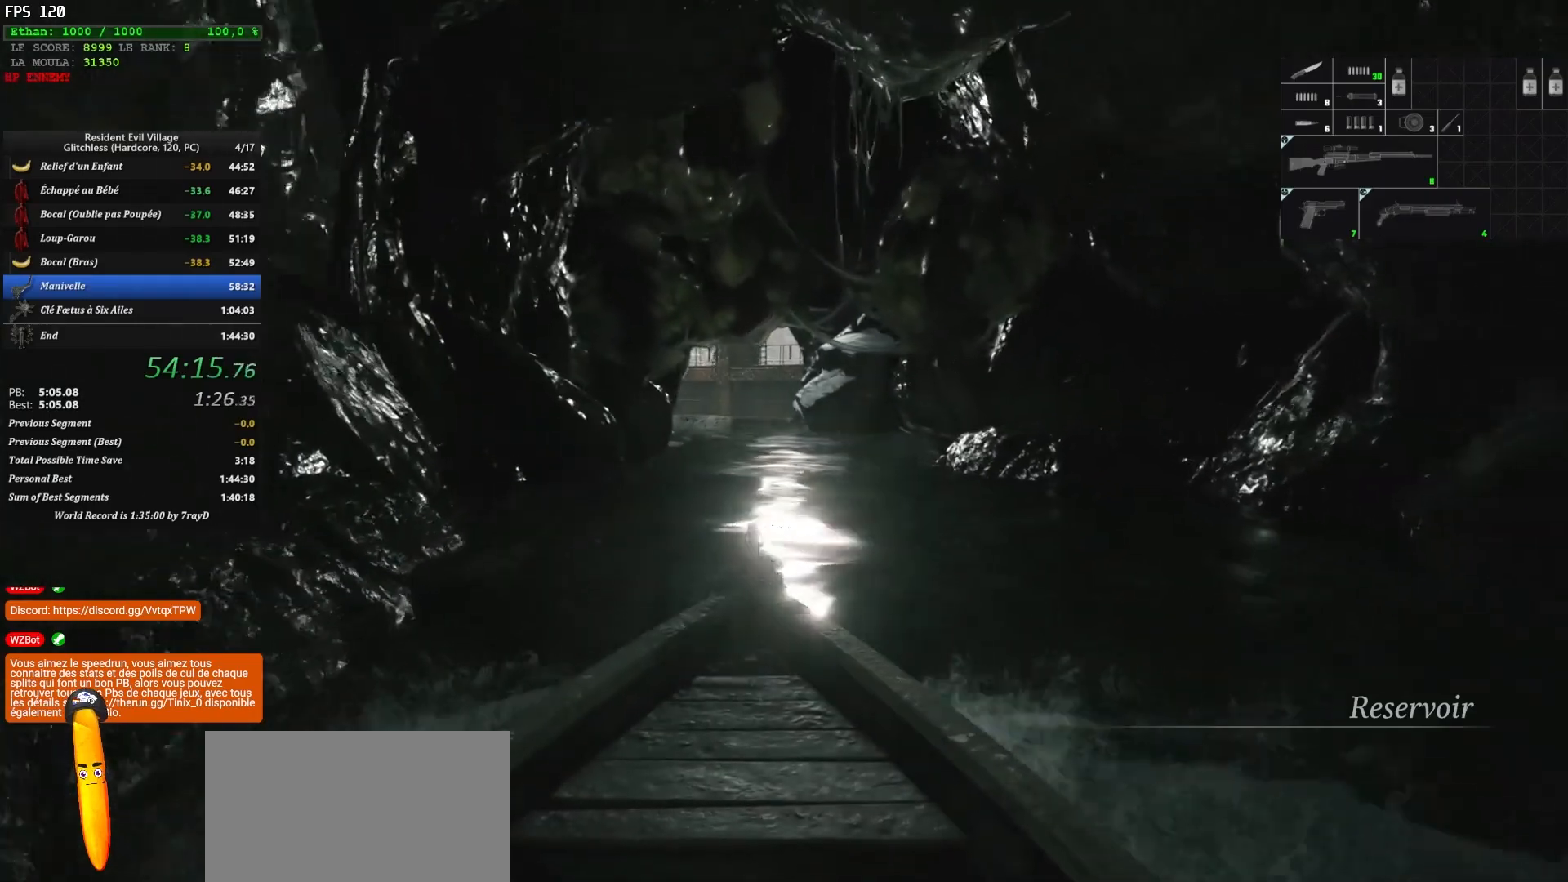
{"keys": ["z"], "mouse": [], "mouse_move": "still", "events": [[233, "d", "down"], [317, "d", "up"]]}
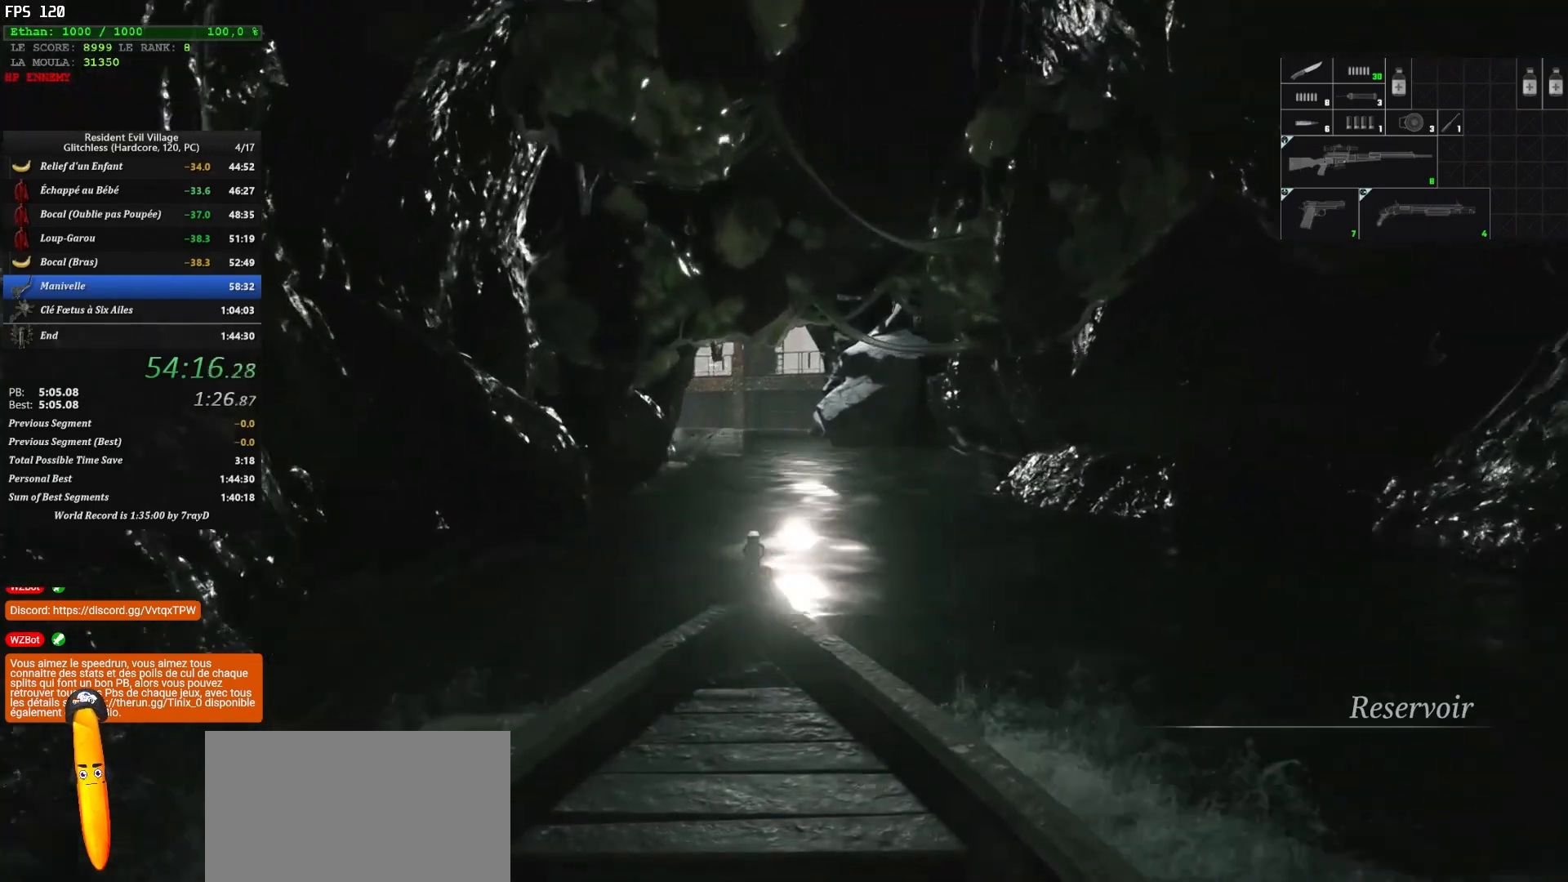
{"keys": ["z"], "mouse": [], "mouse_move": "still", "events": [[183, "q", "down"], [250, "q", "up"]]}
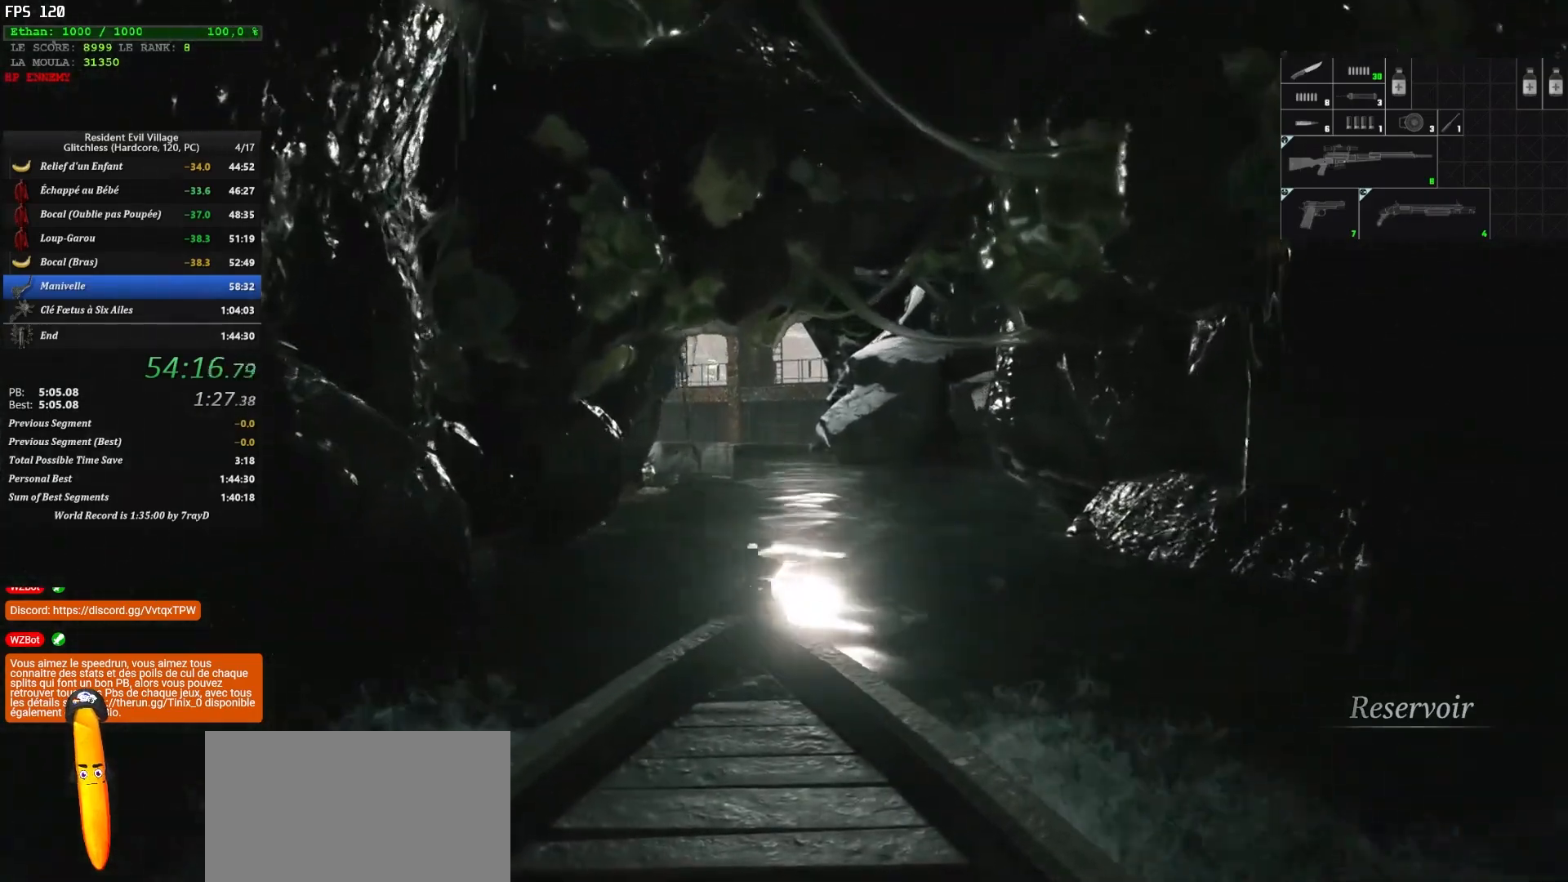
{"keys": ["z"], "mouse": [], "mouse_move": "still", "events": [[267, "q", "down"], [317, "q", "up"]]}
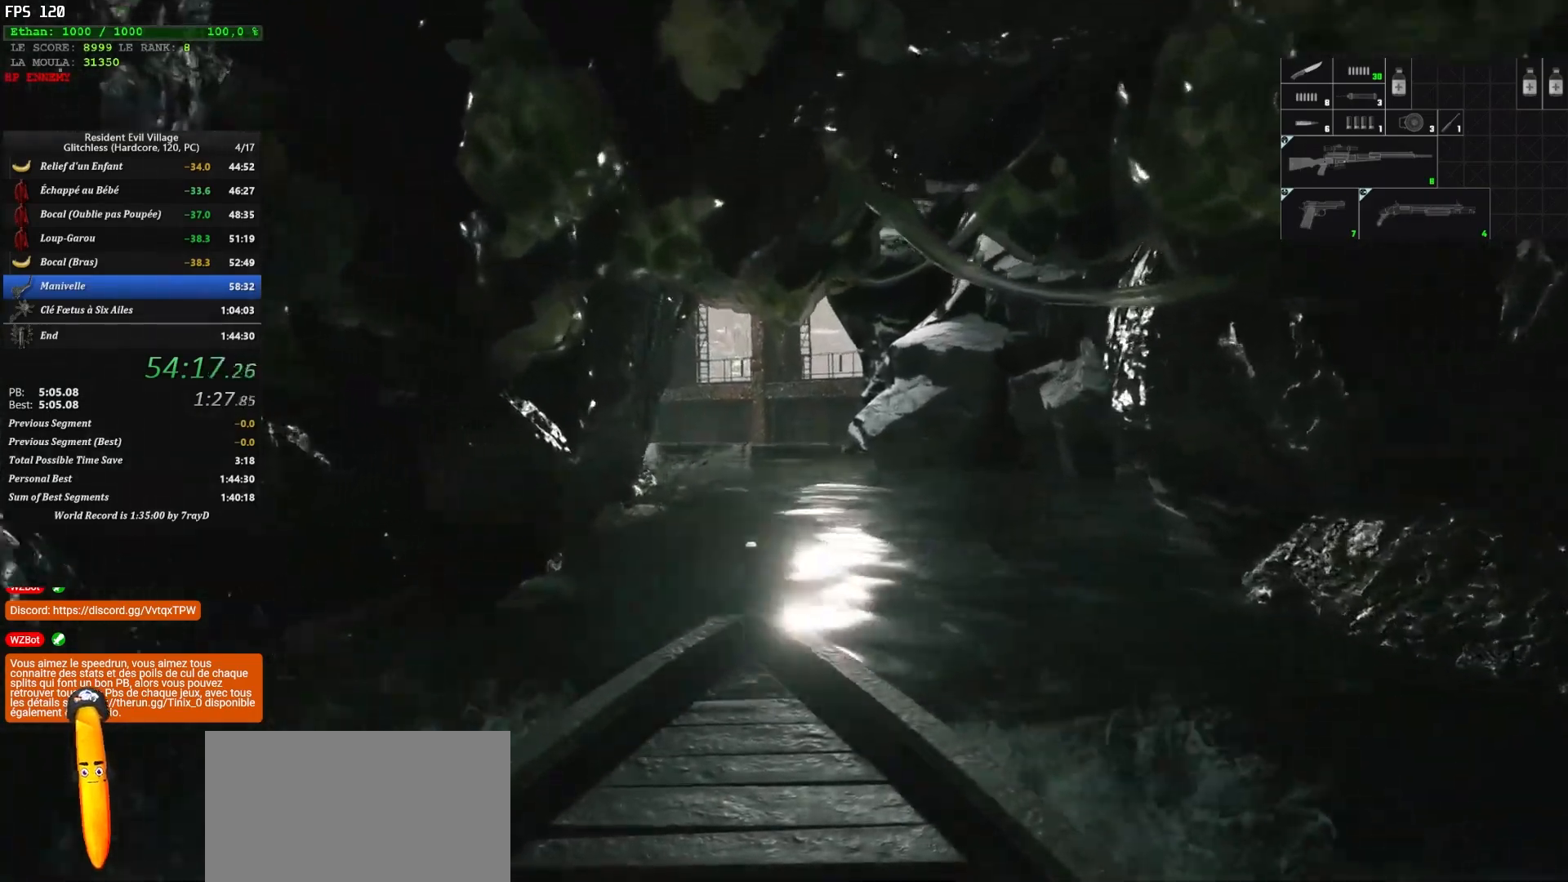
{"keys": ["z"], "mouse": [], "mouse_move": "still", "events": [[117, "d", "down"], [167, "d", "up"]]}
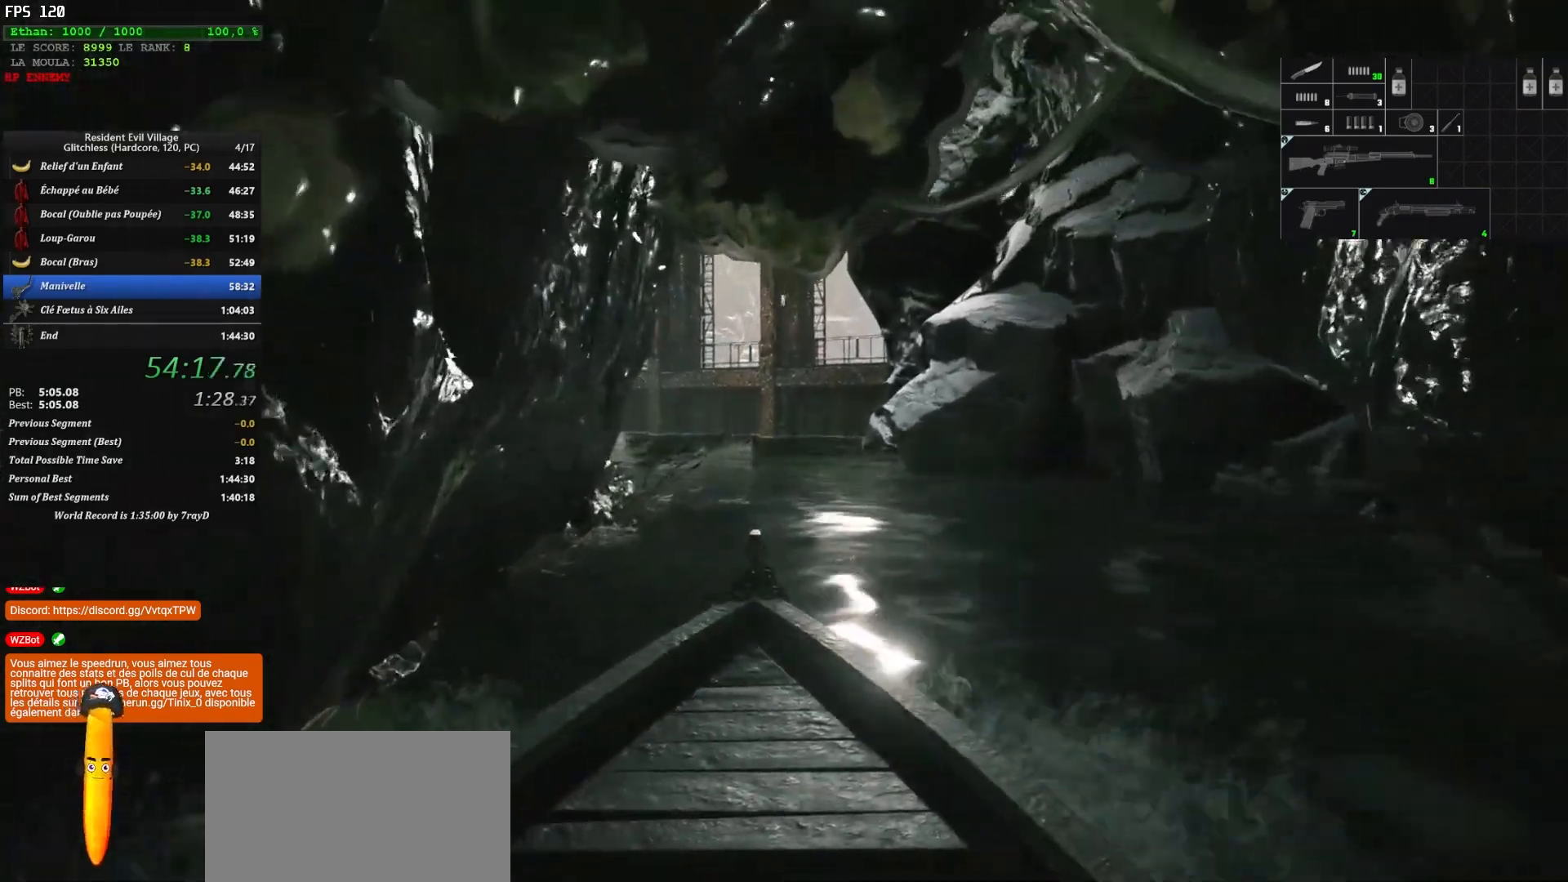
{"keys": ["z"], "mouse": [], "mouse_move": "still", "events": []}
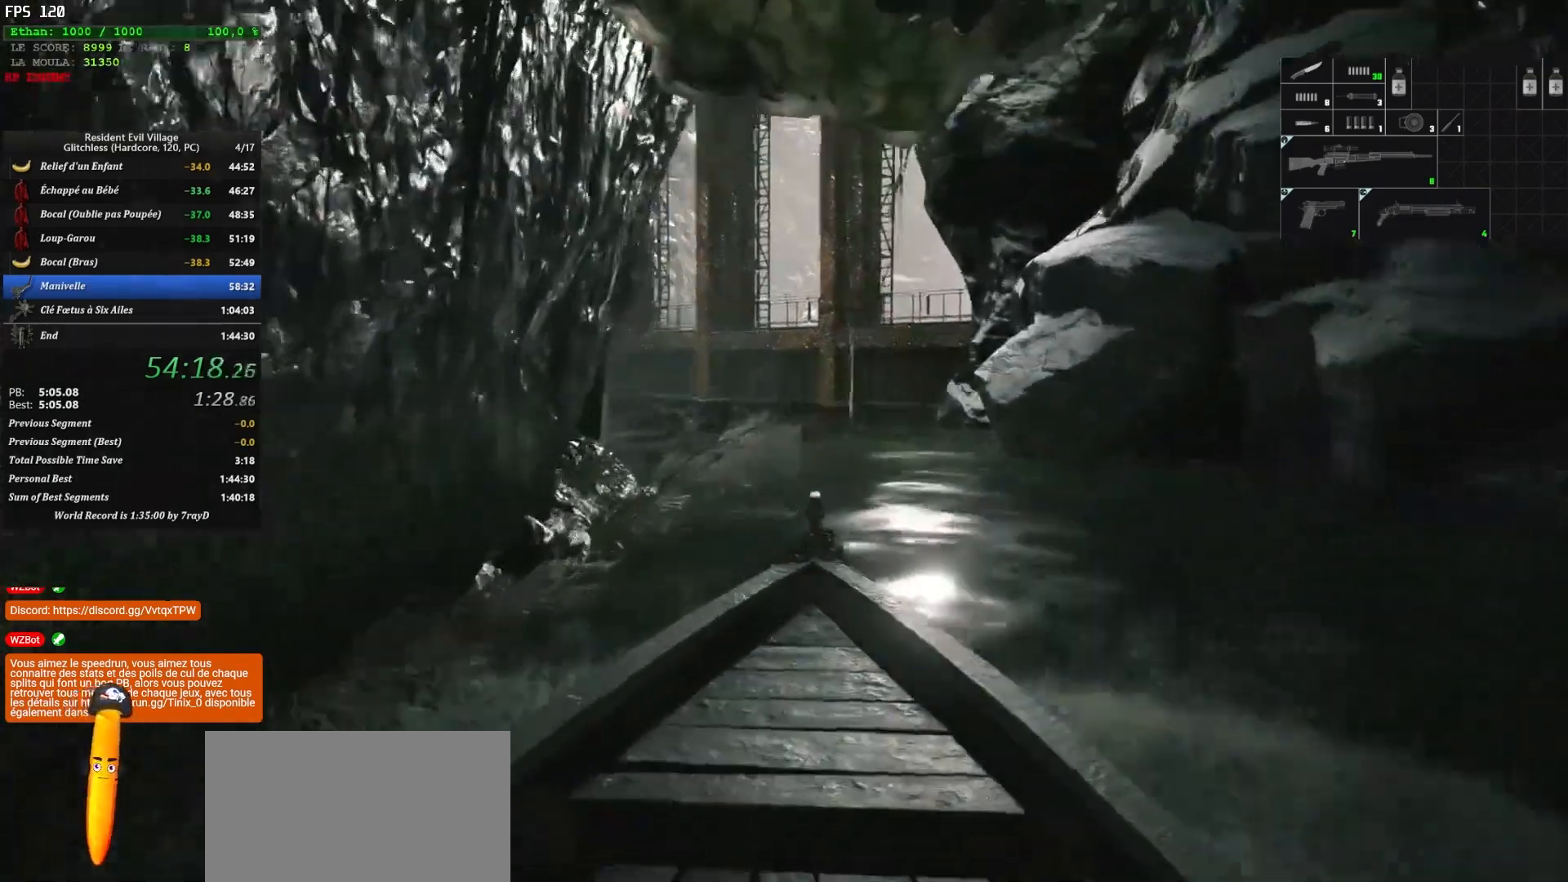
{"keys": ["q", "z"], "mouse": [], "mouse_move": "still", "events": [[417, "q", "down"]]}
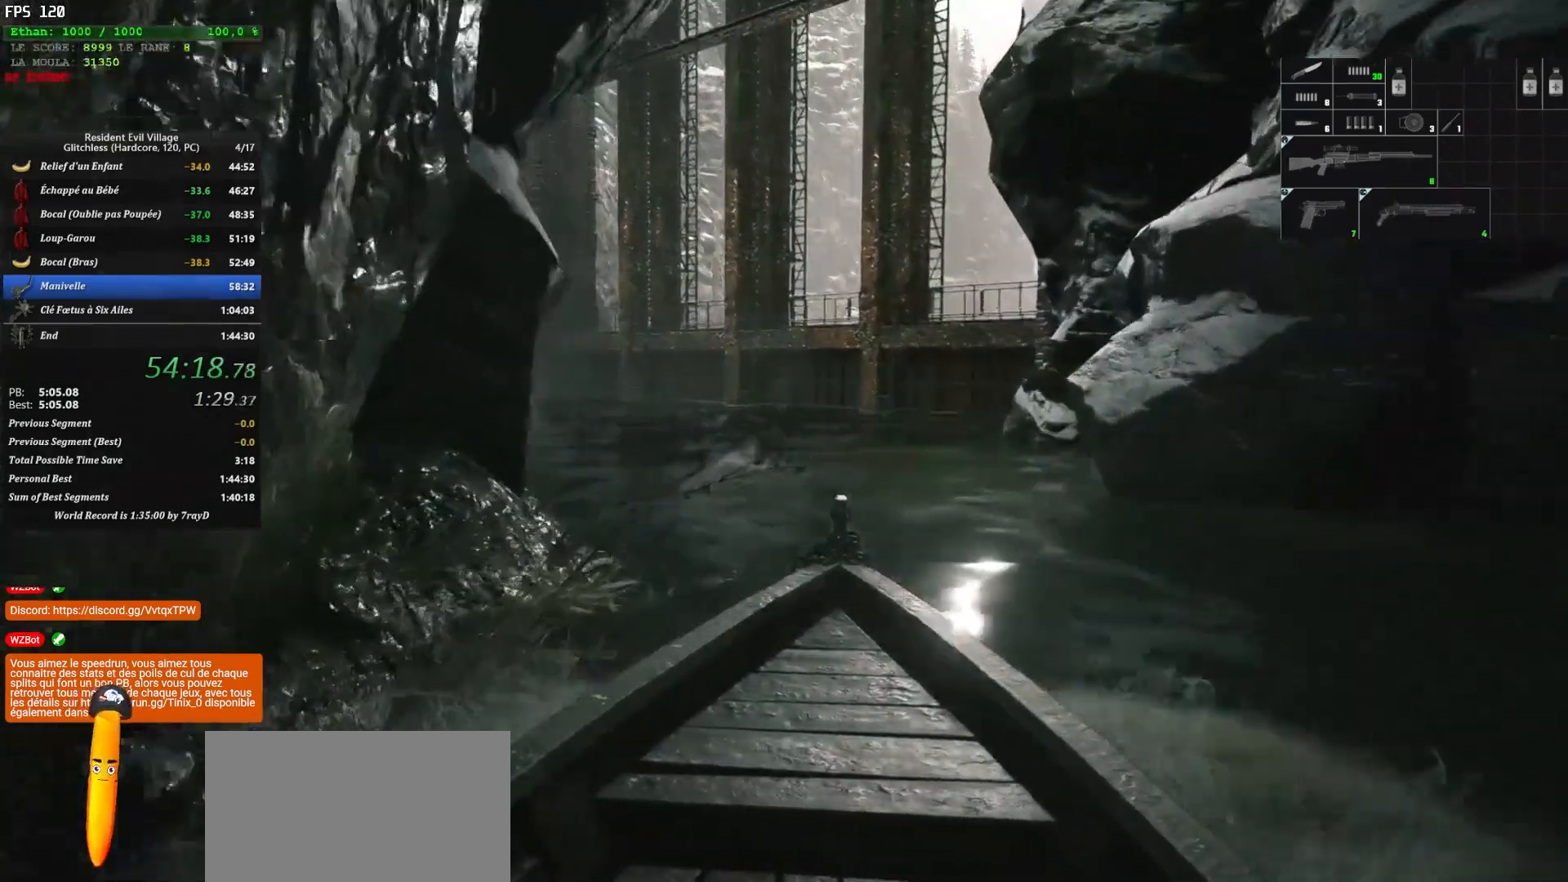
{"keys": ["q", "z"], "mouse": [], "mouse_move": "still", "events": [[83, "q", "up"], [217, "q", "down"]]}
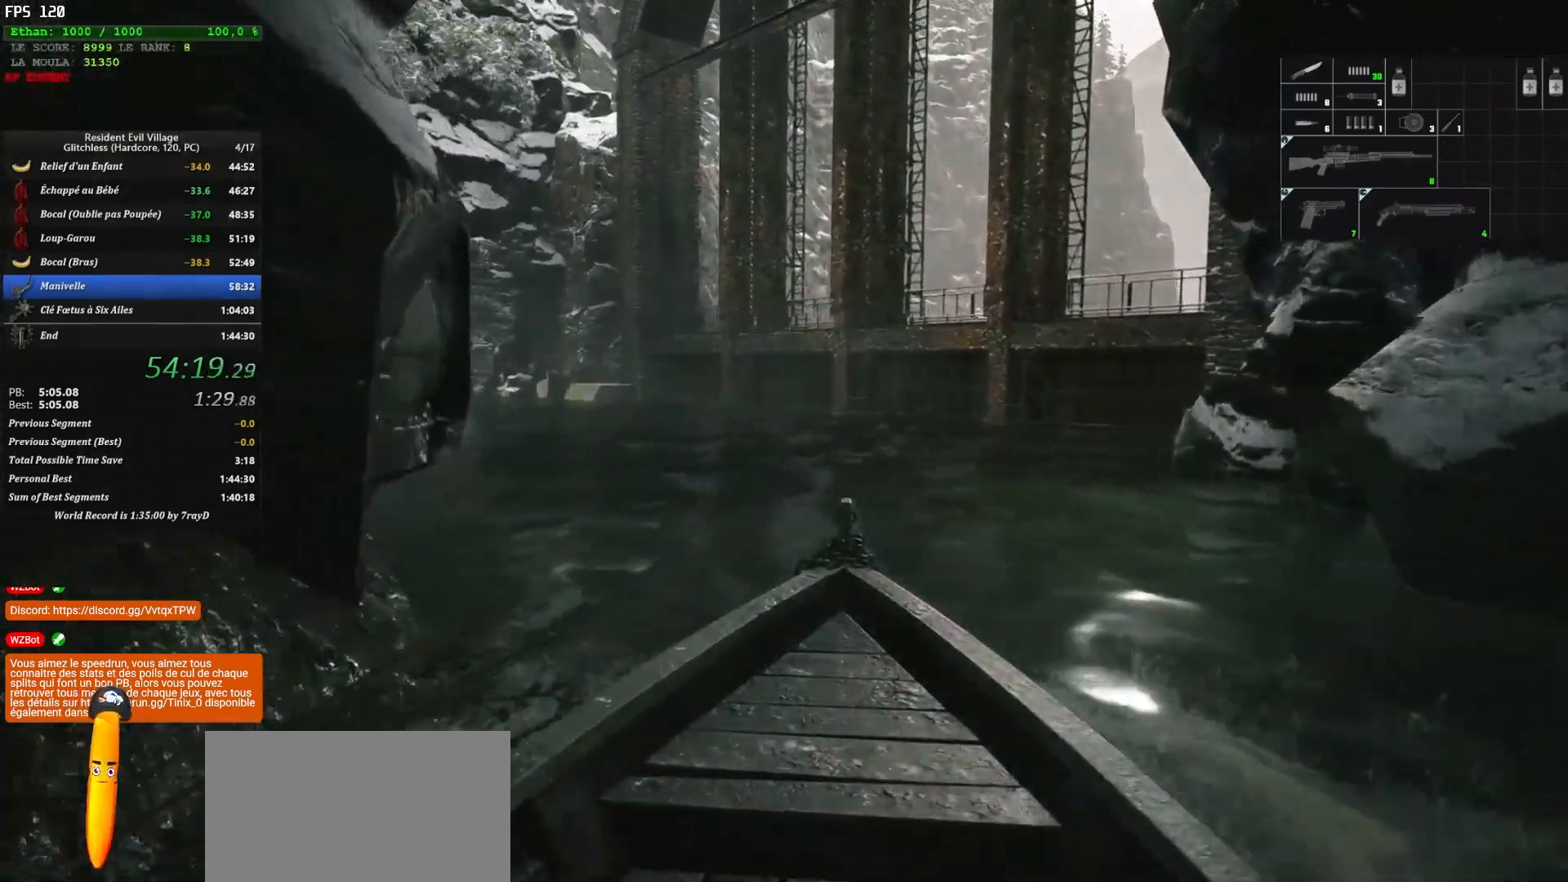
{"keys": ["z"], "mouse": [], "mouse_move": "still", "events": [[333, "q", "up"]]}
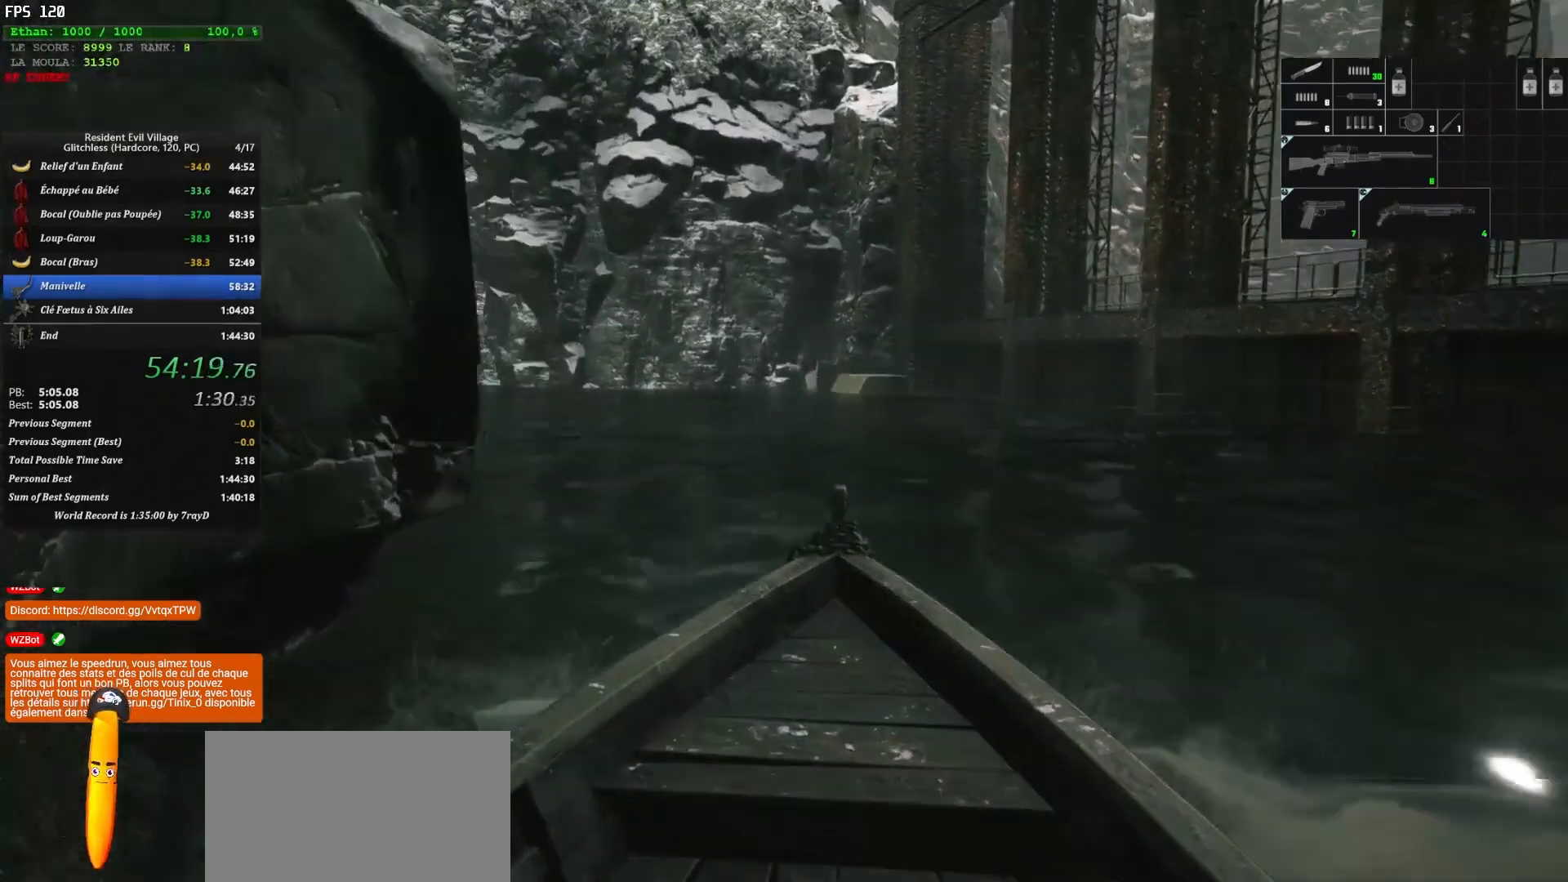
{"keys": ["q", "z"], "mouse": [], "mouse_move": "still", "events": [[17, "q", "down"]]}
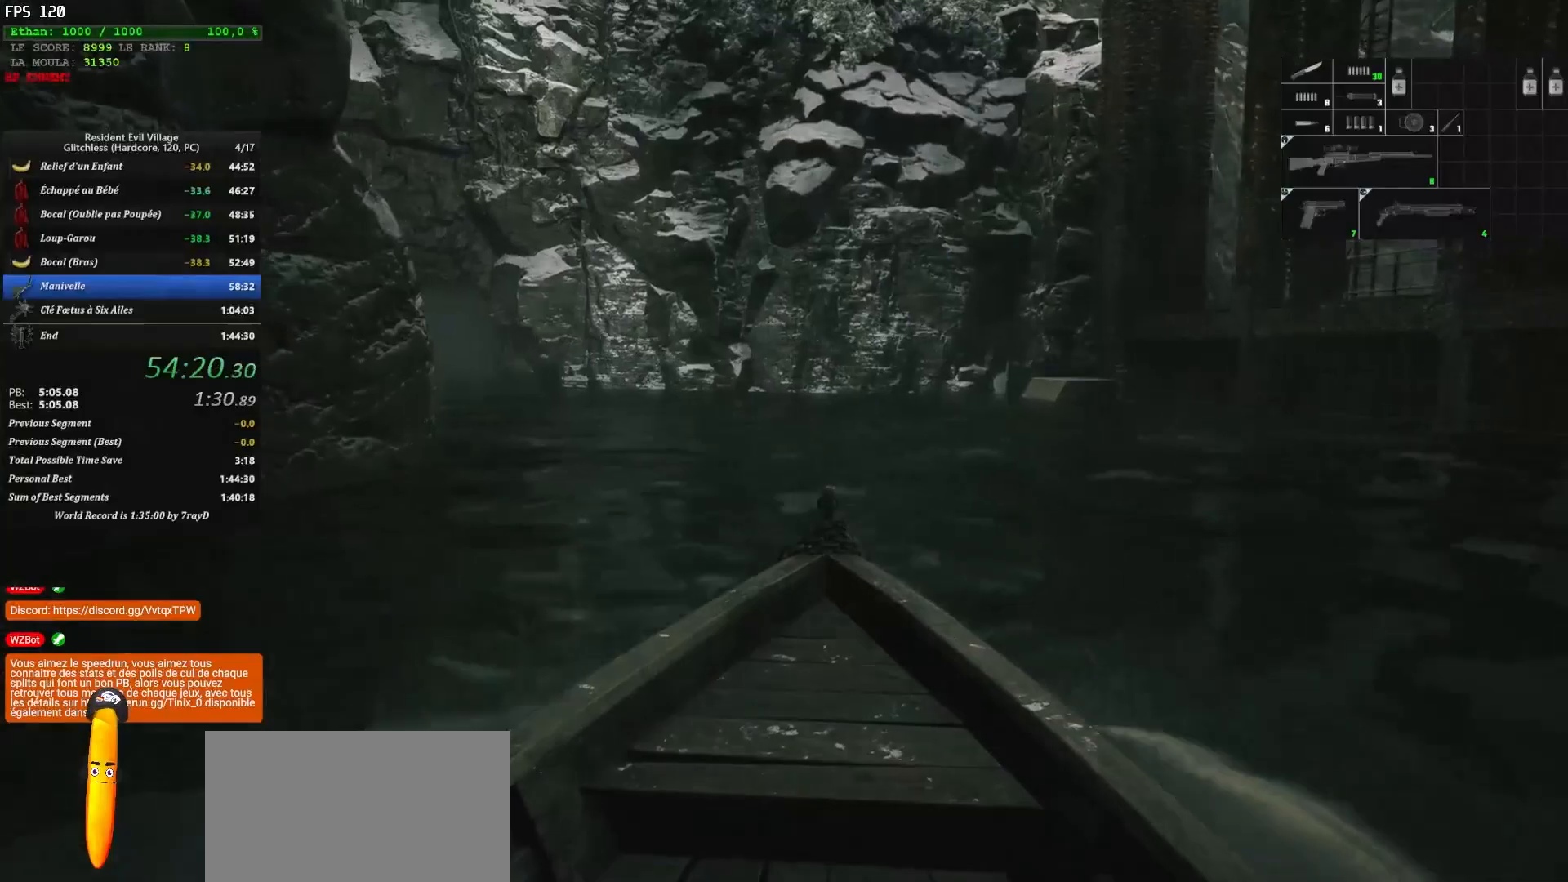
{"keys": ["d", "z"], "mouse": [], "mouse_move": "still", "events": [[233, "q", "up"], [433, "d", "down"]]}
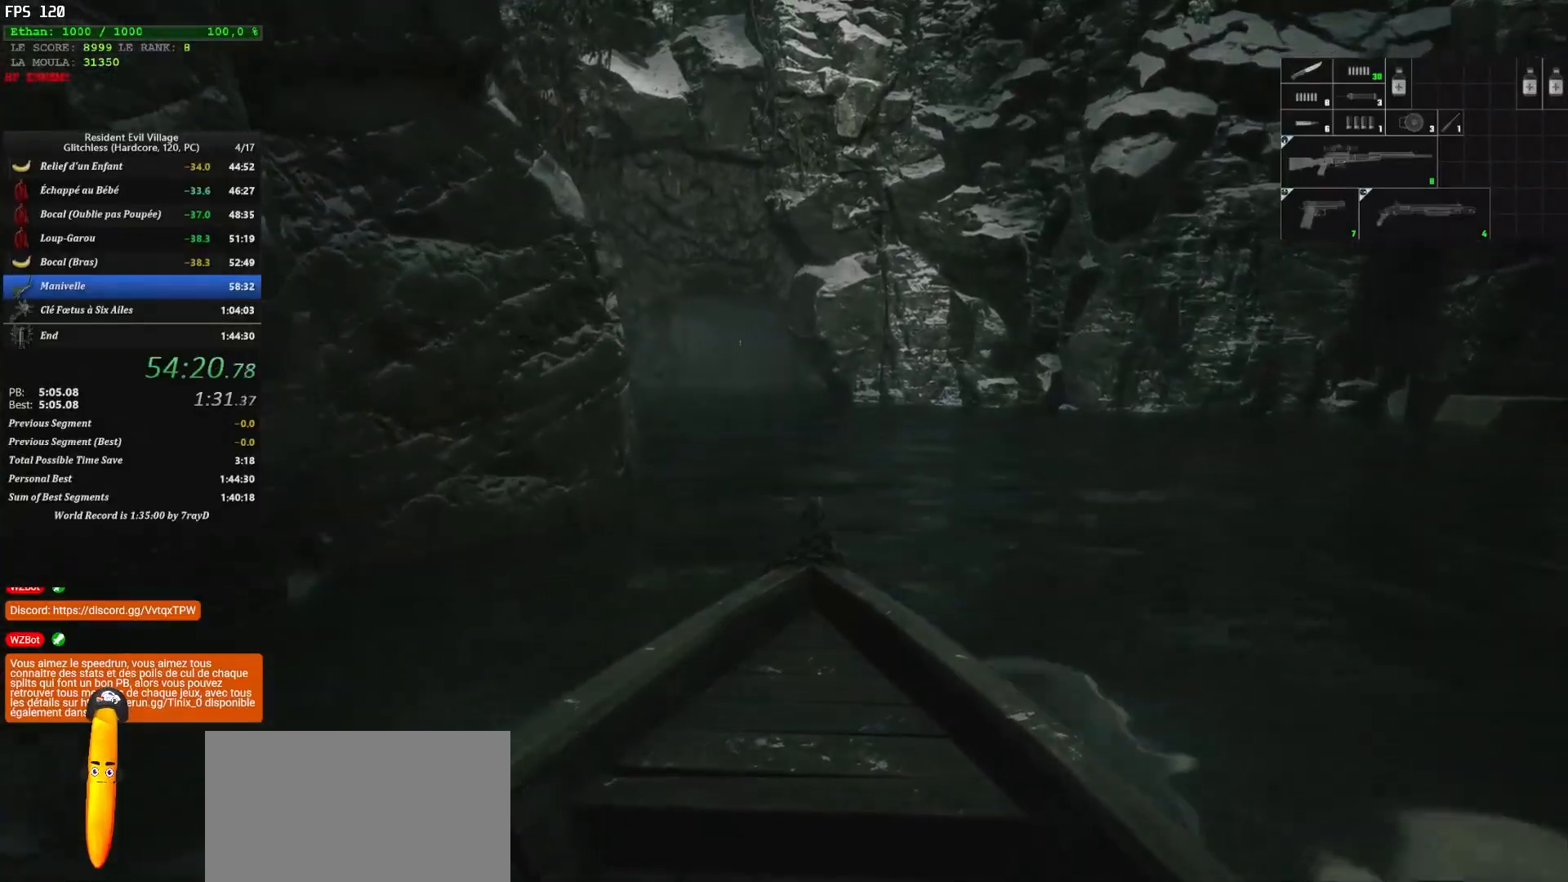
{"keys": ["z"], "mouse": [], "mouse_move": "still", "events": [[67, "d", "up"]]}
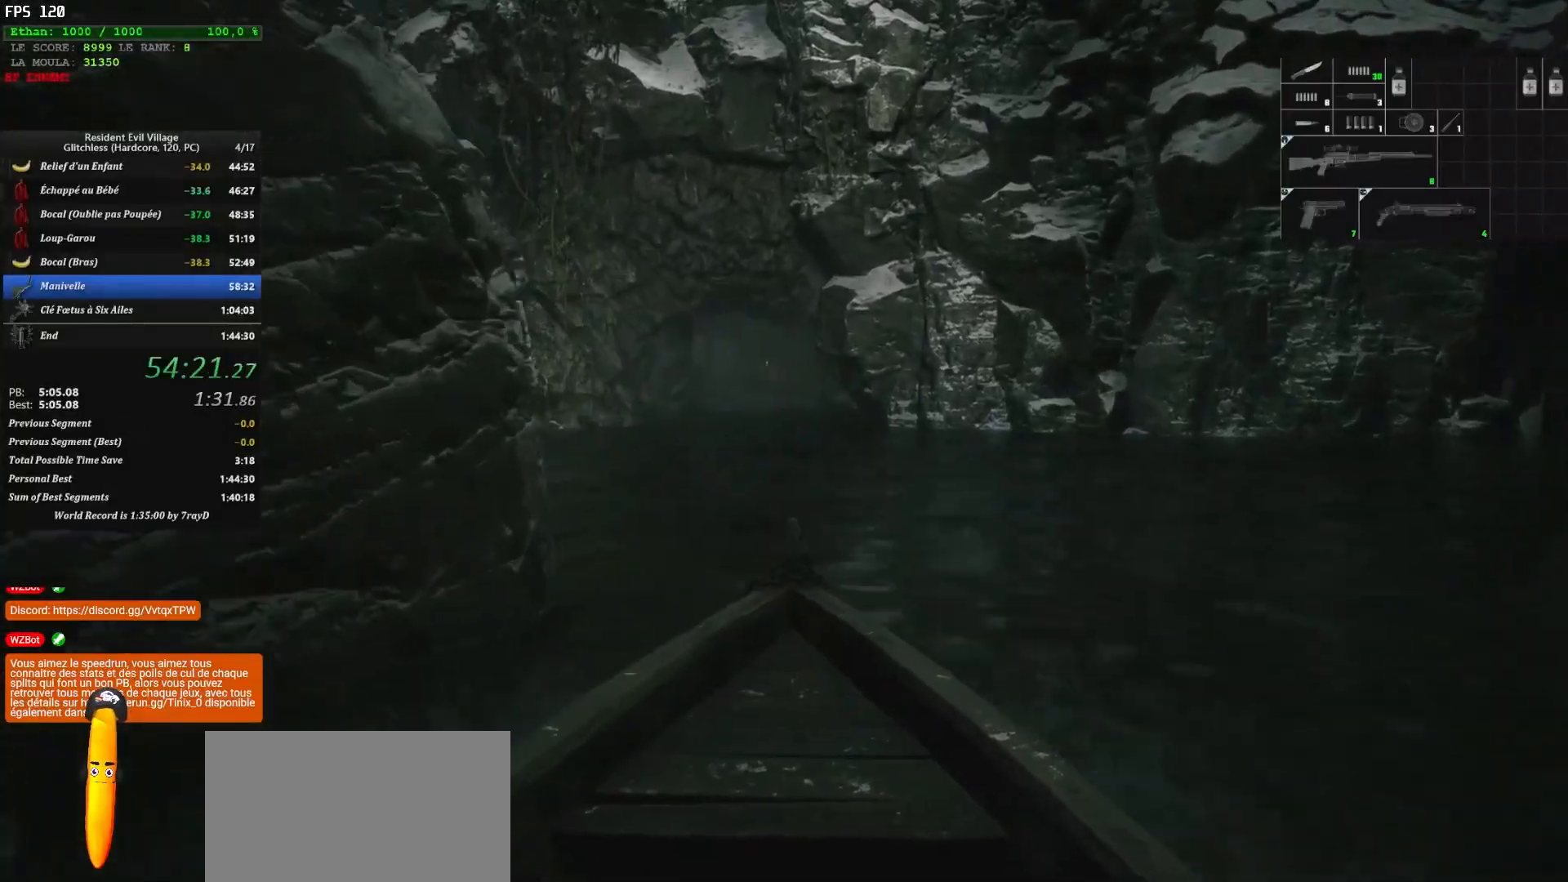
{"keys": ["z"], "mouse": [], "mouse_move": "still", "events": [[67, "q", "down"], [167, "q", "up"]]}
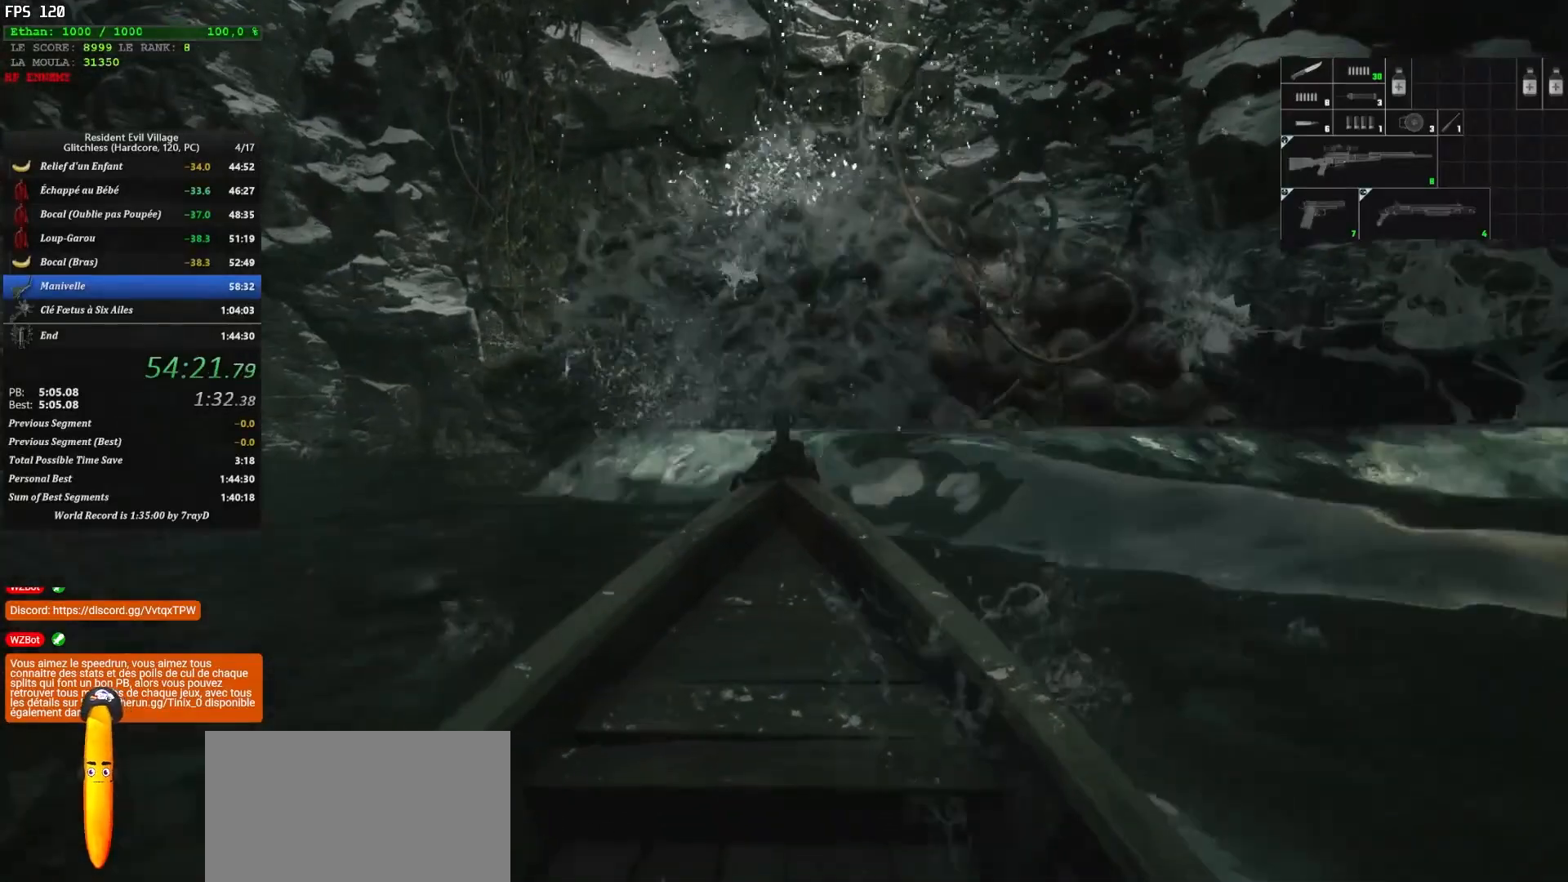
{"keys": ["z"], "mouse": [], "mouse_move": "still", "events": [[50, "q", "down"], [217, "q", "up"]]}